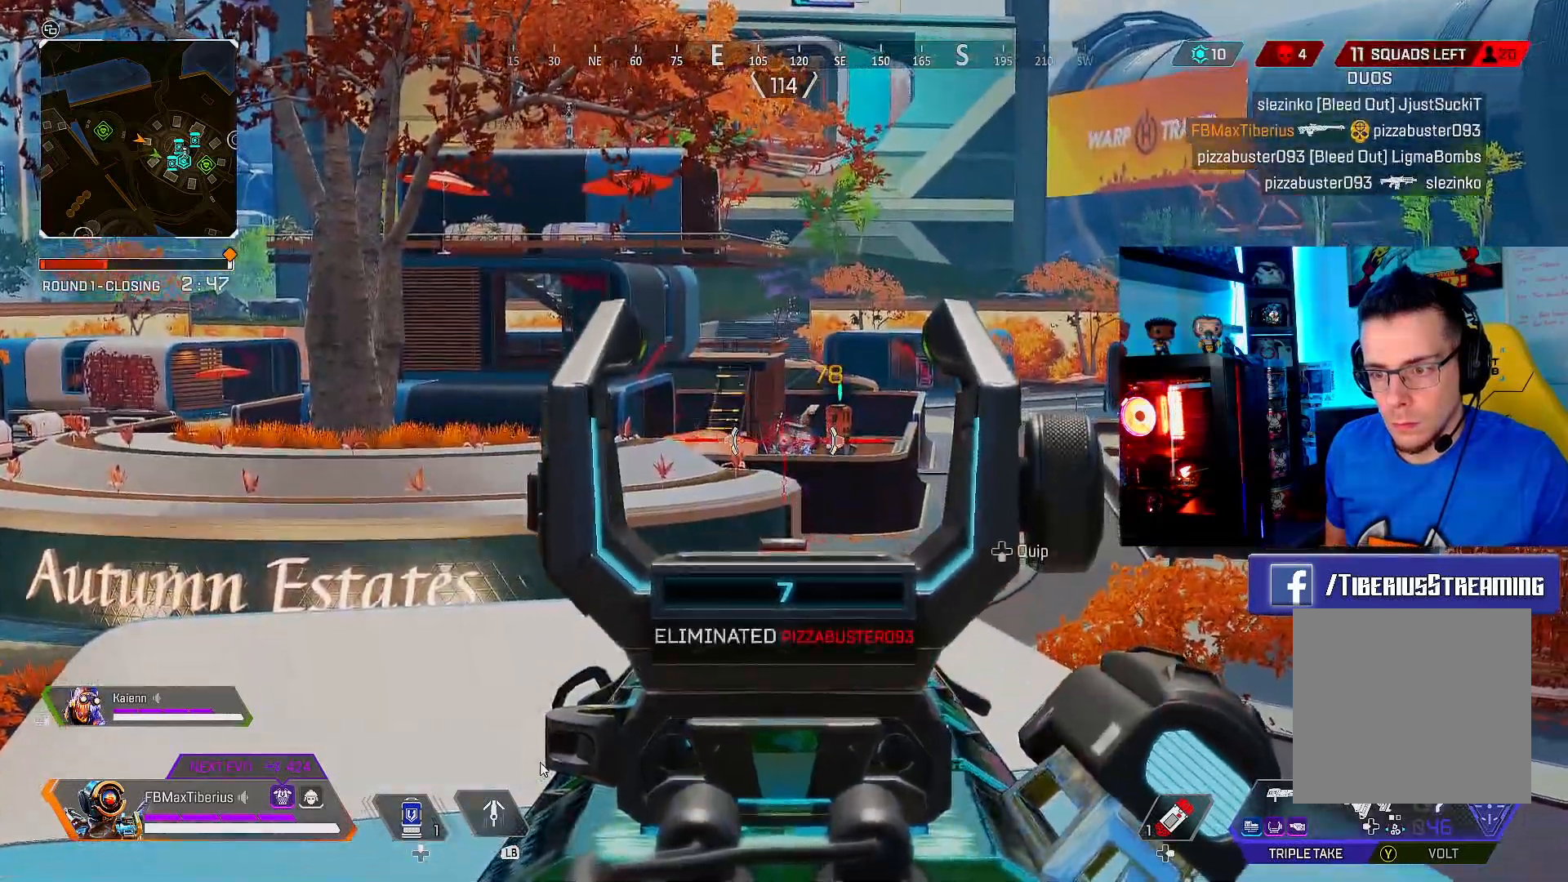
Gameplay with a controller (Xbox layout); each line is a JSON object with the inputs held at the frame after it (dt_ms = milliseconds from this image to that frame). "events" lists button and stick changes between this image and that frame as [ms after this image, input, new state], when the widget could be followed in between. Not read: R3.
{"dt_ms": 500, "buttons": ["L2"], "left_stick": "center", "right_stick": "center", "events": [[200, "right_stick", "down-right"], [300, "right_stick", "center"]]}
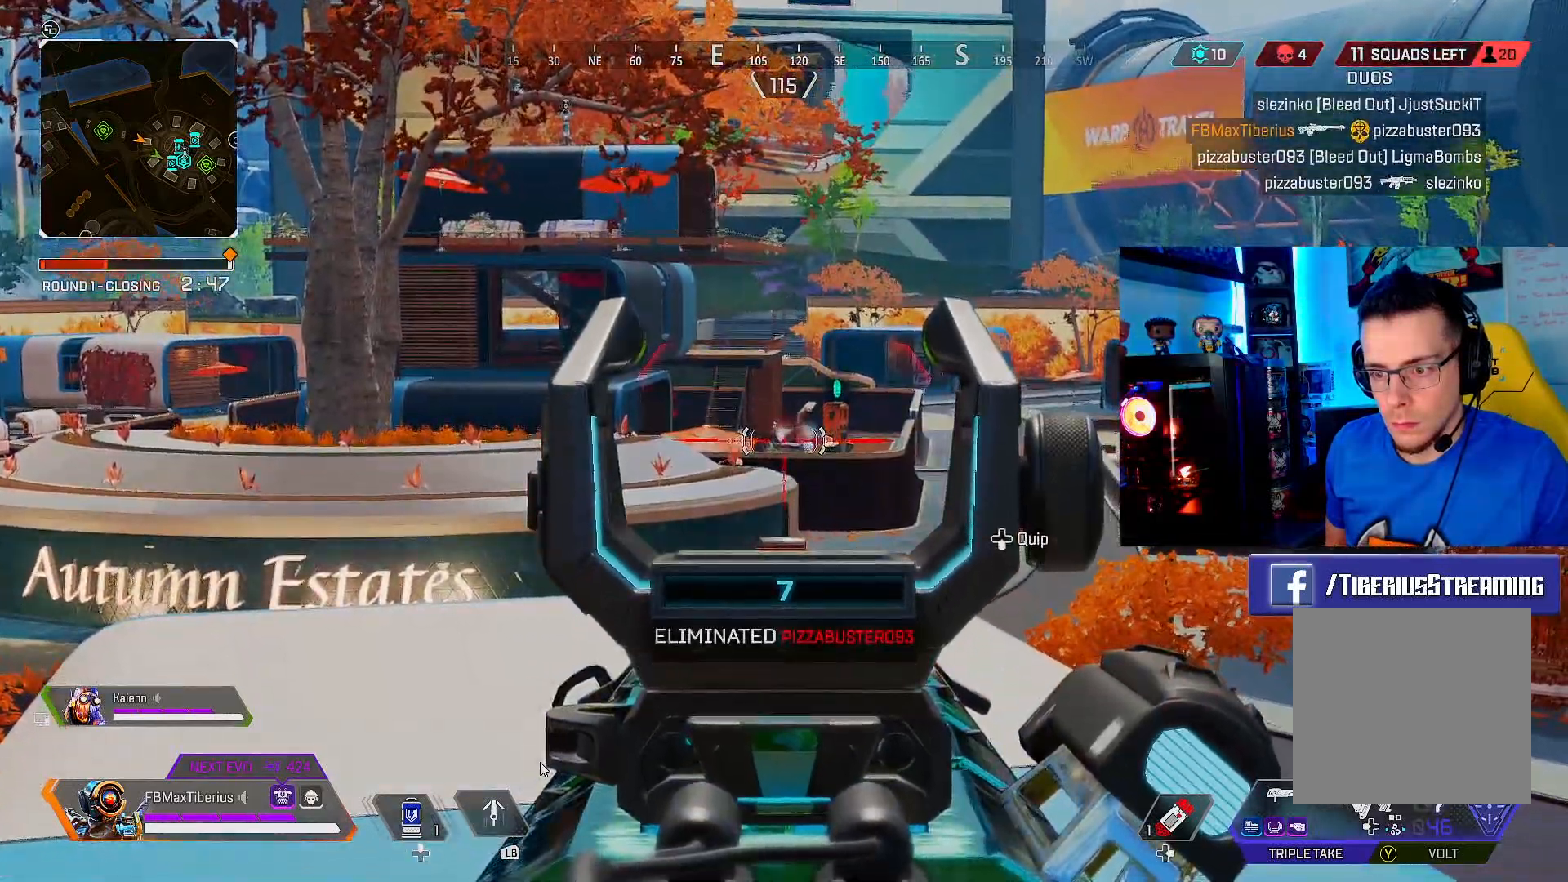
{"dt_ms": 500, "buttons": ["L2"], "left_stick": "center", "right_stick": "center", "events": []}
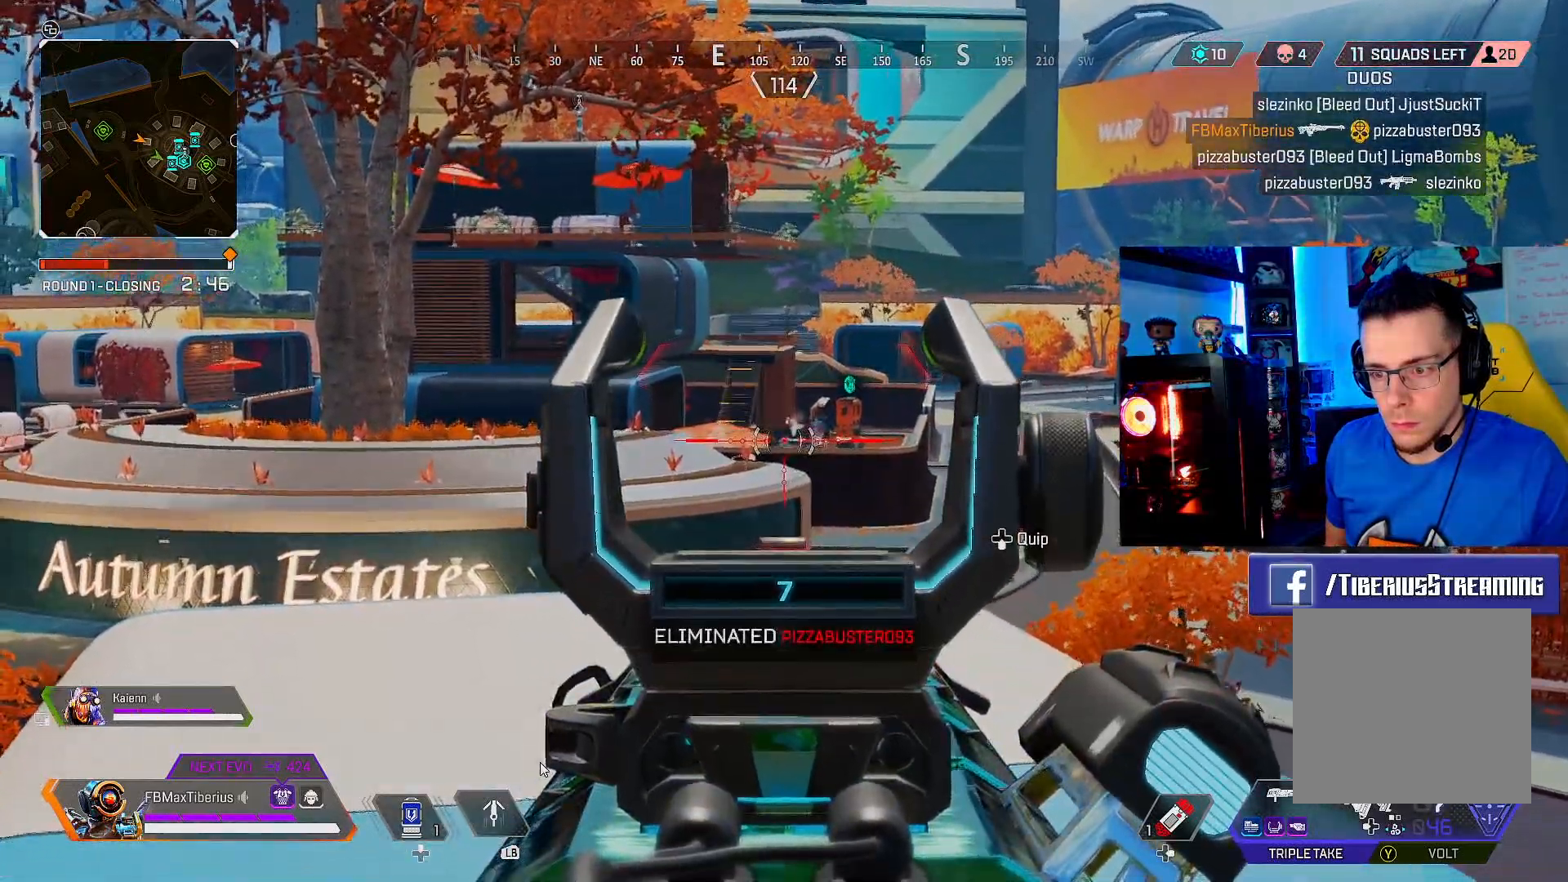
{"dt_ms": 500, "buttons": ["A"], "left_stick": "up", "right_stick": "center", "events": [[100, "L2", "up"], [134, "left_stick", "up"], [367, "A", "down"]]}
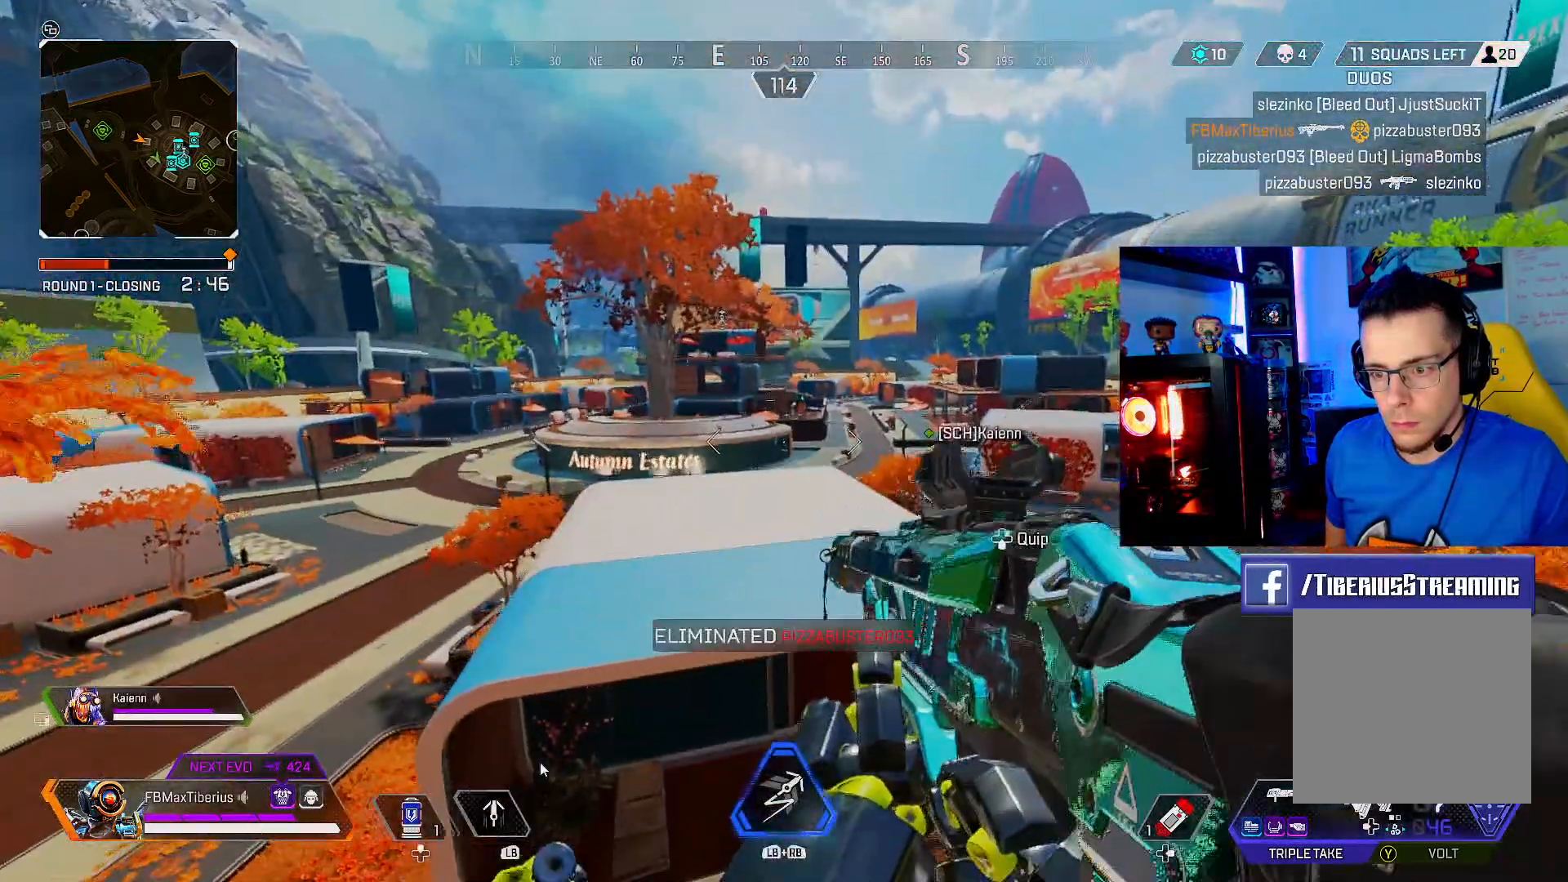
{"dt_ms": 500, "buttons": [], "left_stick": "up", "right_stick": "center", "events": [[34, "A", "up"], [367, "X", "down"], [434, "X", "up"]]}
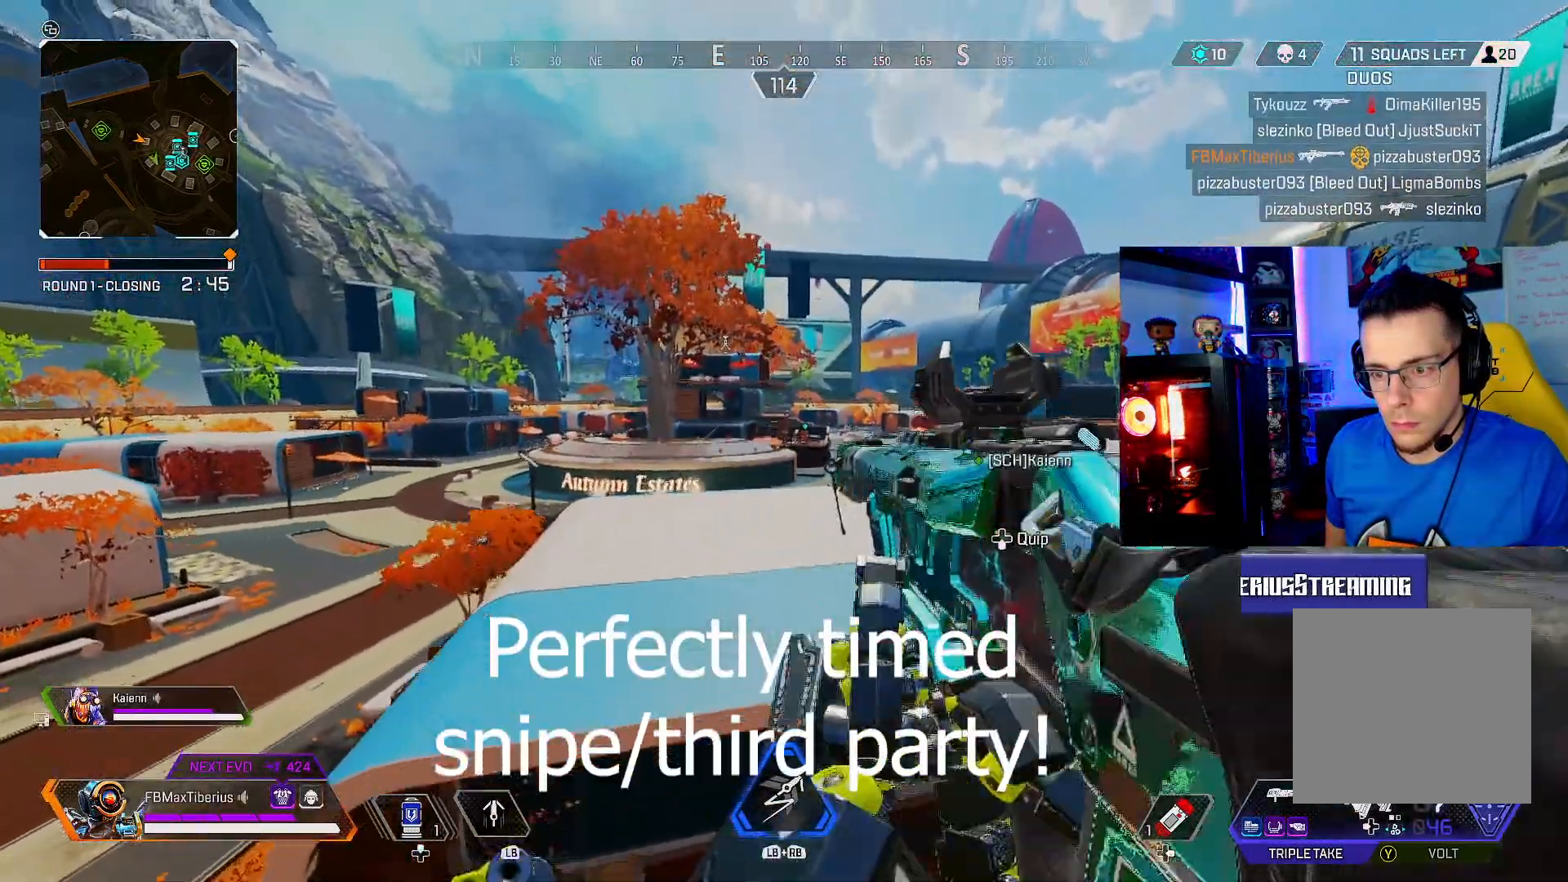
{"dt_ms": 500, "buttons": ["L3"], "left_stick": "up", "right_stick": "center", "events": [[100, "left_stick", "up-right"], [100, "right_stick", "right"], [300, "left_stick", "up"], [367, "right_stick", "center"], [400, "L3", "down"]]}
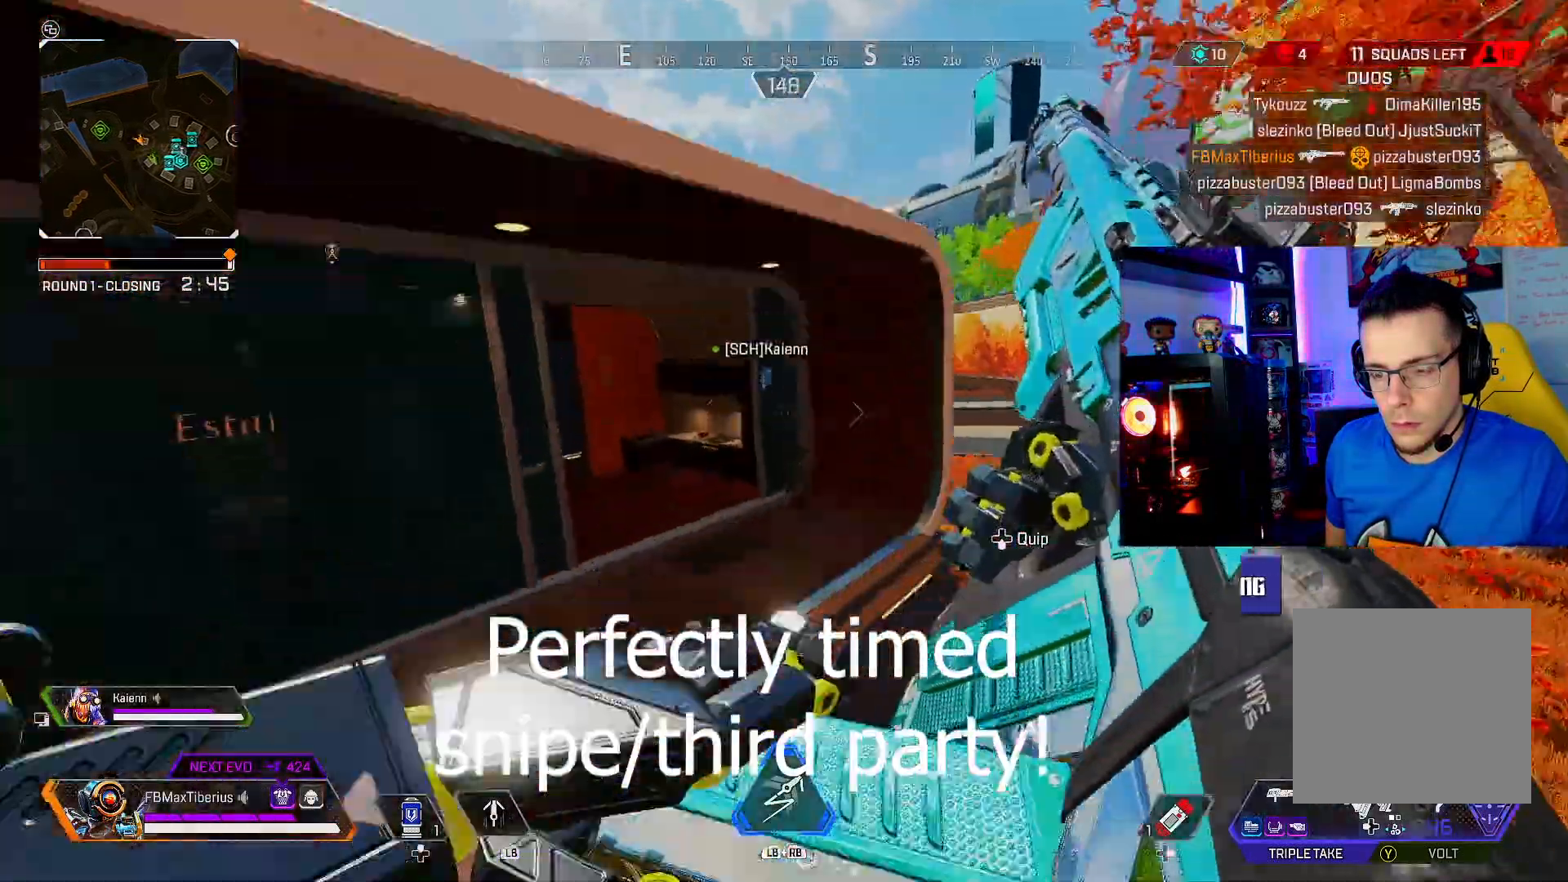
{"dt_ms": 1000, "buttons": ["L3"], "left_stick": "up", "right_stick": "center"}
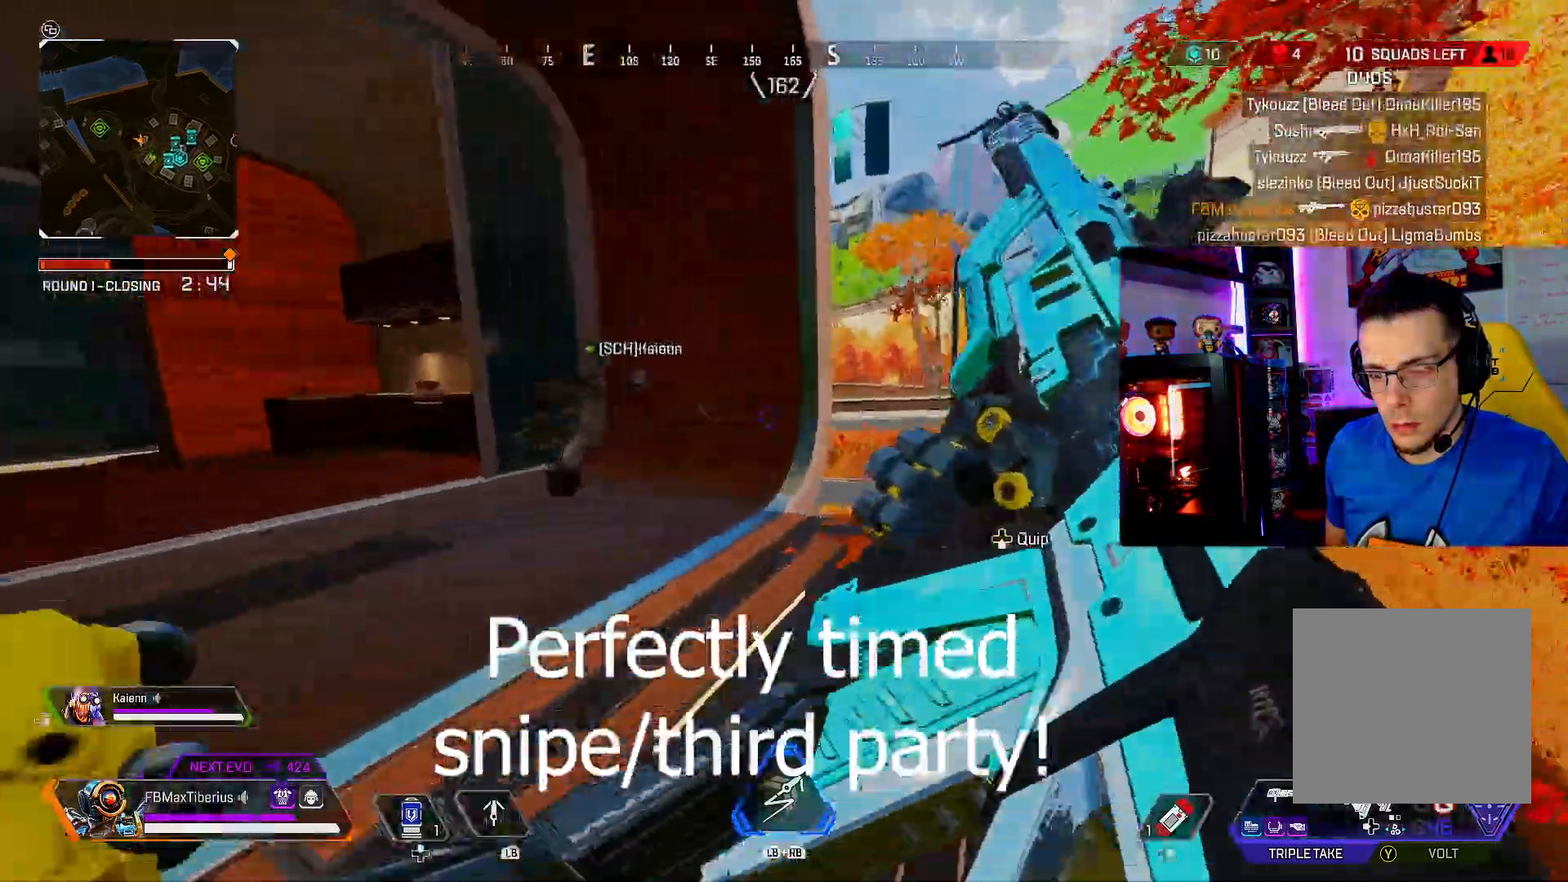
{"dt_ms": 500, "buttons": ["L3"], "left_stick": "up", "right_stick": "center"}
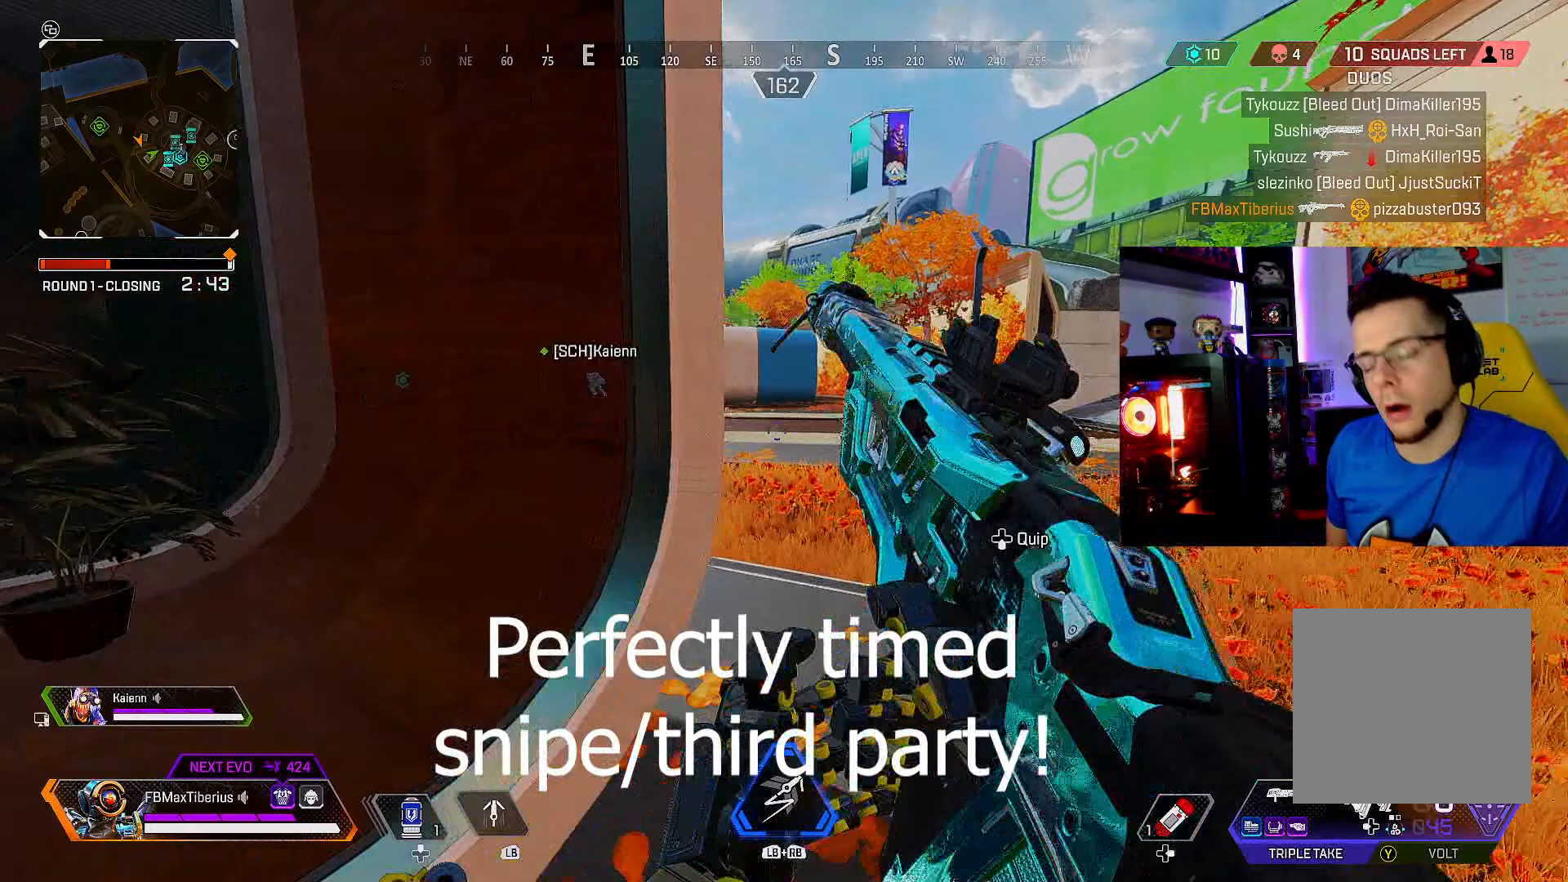
{"dt_ms": 500, "buttons": ["L3"], "left_stick": "up", "right_stick": "left", "events": [[333, "right_stick", "left"]]}
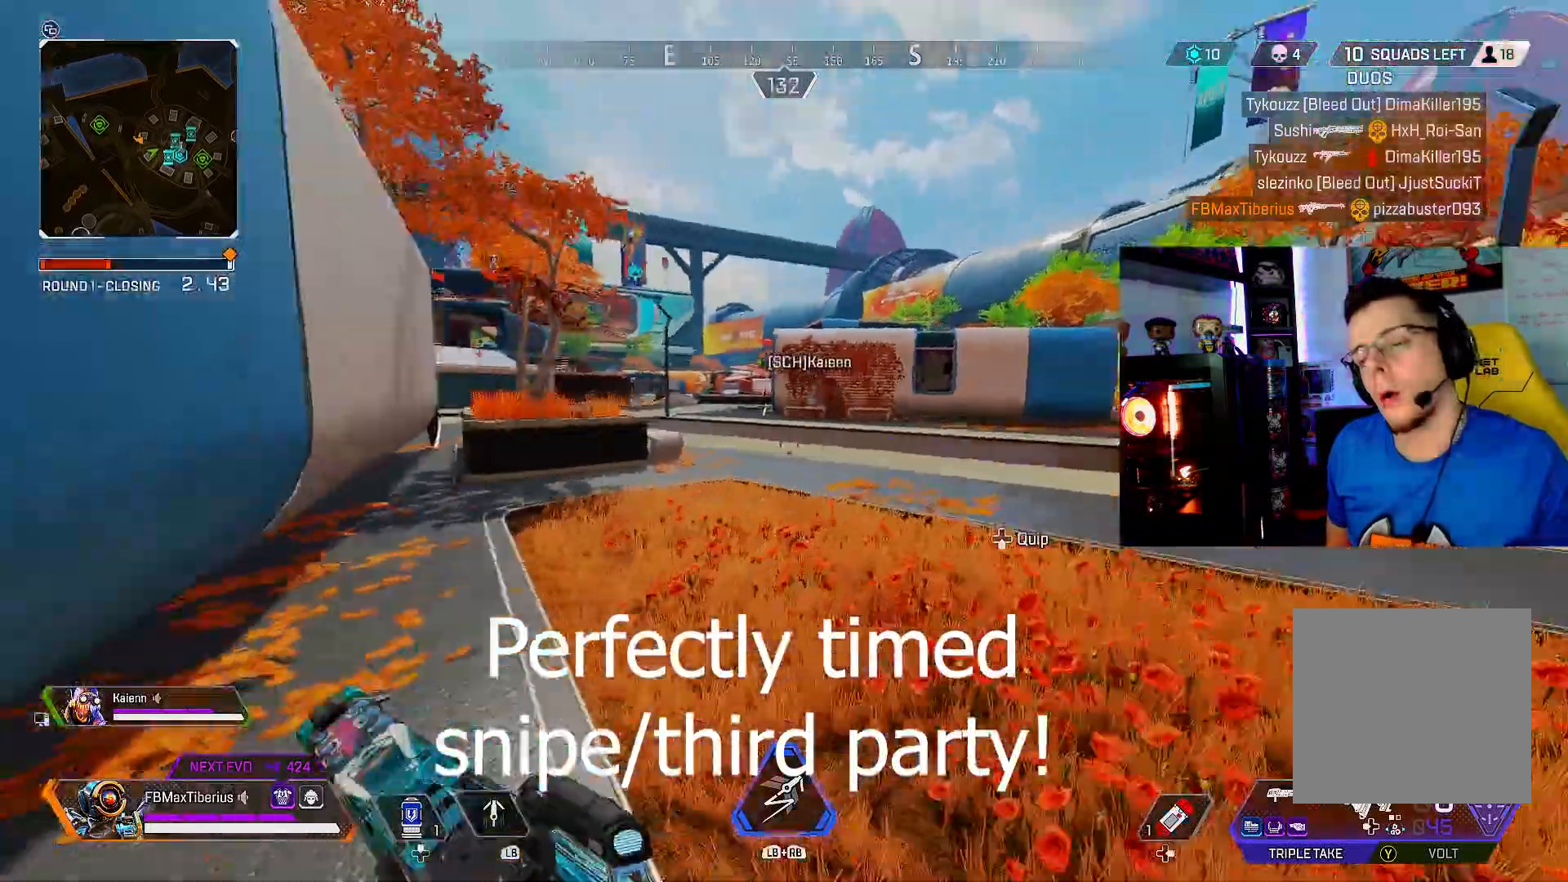
{"dt_ms": 500, "buttons": ["L3"], "left_stick": "up", "right_stick": "center", "events": [[33, "right_stick", "center"]]}
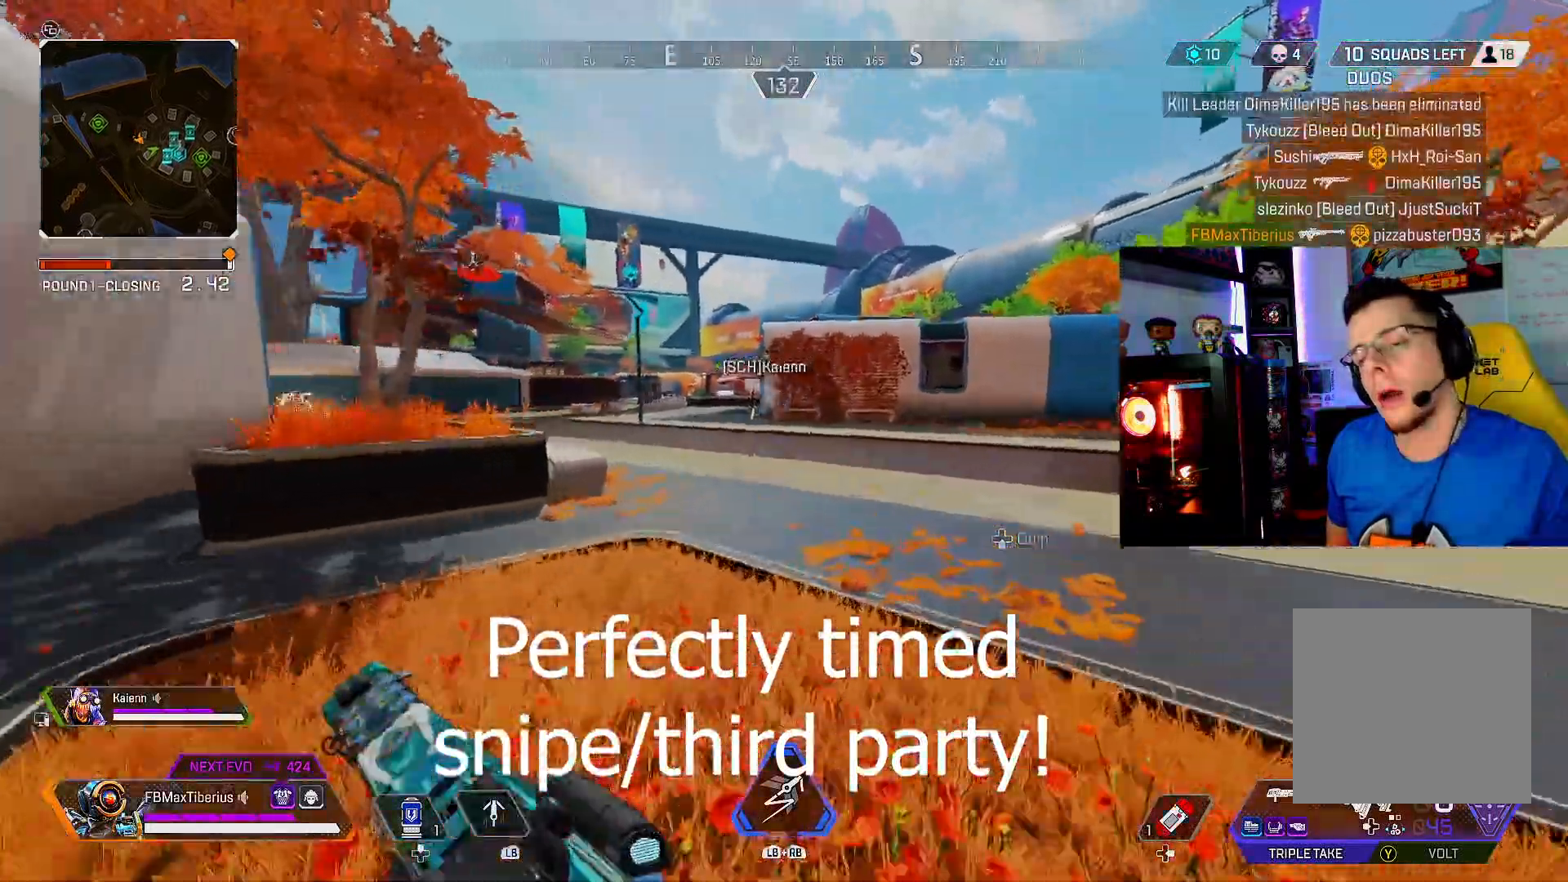
{"dt_ms": 500, "buttons": ["L3"], "left_stick": "up", "right_stick": "center", "events": [[67, "right_stick", "left"], [200, "right_stick", "up"], [267, "right_stick", "center"]]}
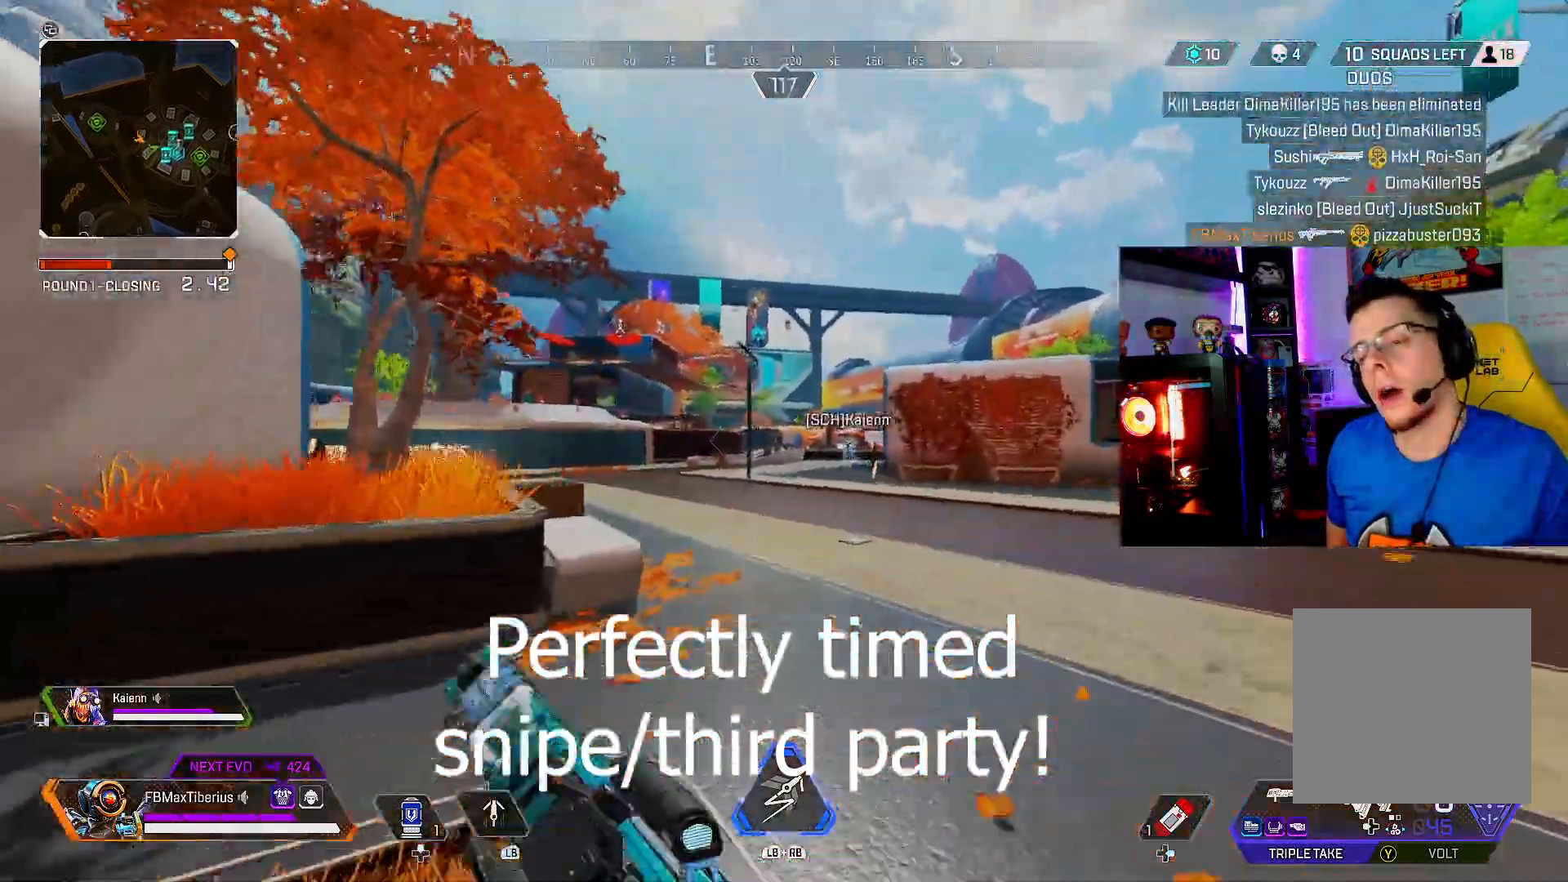
{"dt_ms": 500, "buttons": ["L3"], "left_stick": "up", "right_stick": "center", "events": [[300, "right_stick", "up-left"], [433, "right_stick", "center"]]}
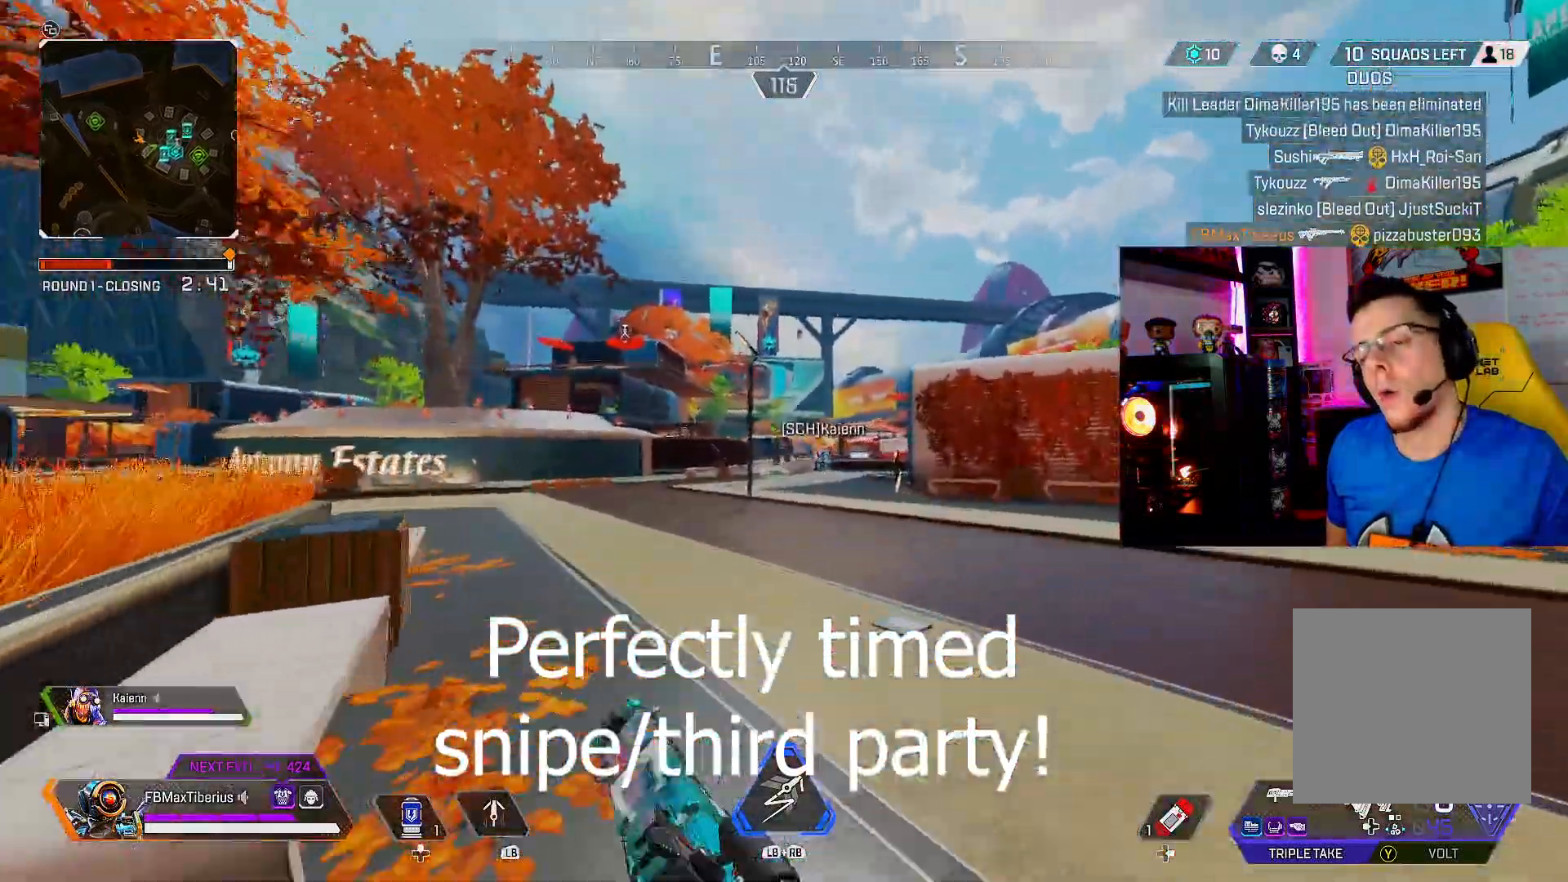
{"dt_ms": 500, "buttons": ["L3"], "left_stick": "up", "right_stick": "center", "events": []}
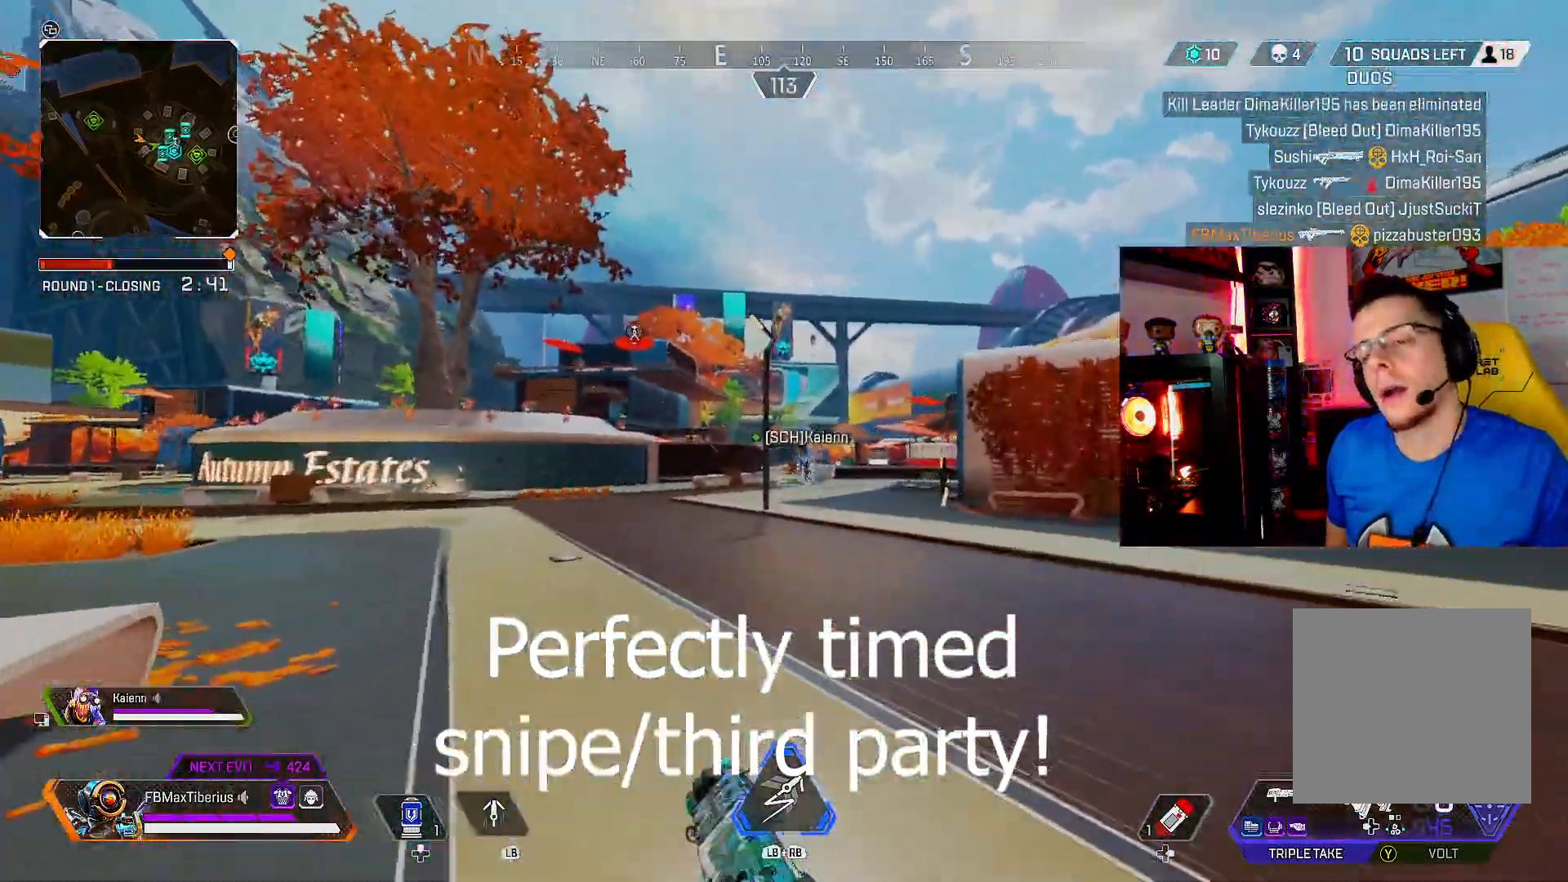
{"dt_ms": 500, "buttons": ["L3"], "left_stick": "up", "right_stick": "center", "events": [[100, "right_stick", "up-left"], [233, "right_stick", "center"]]}
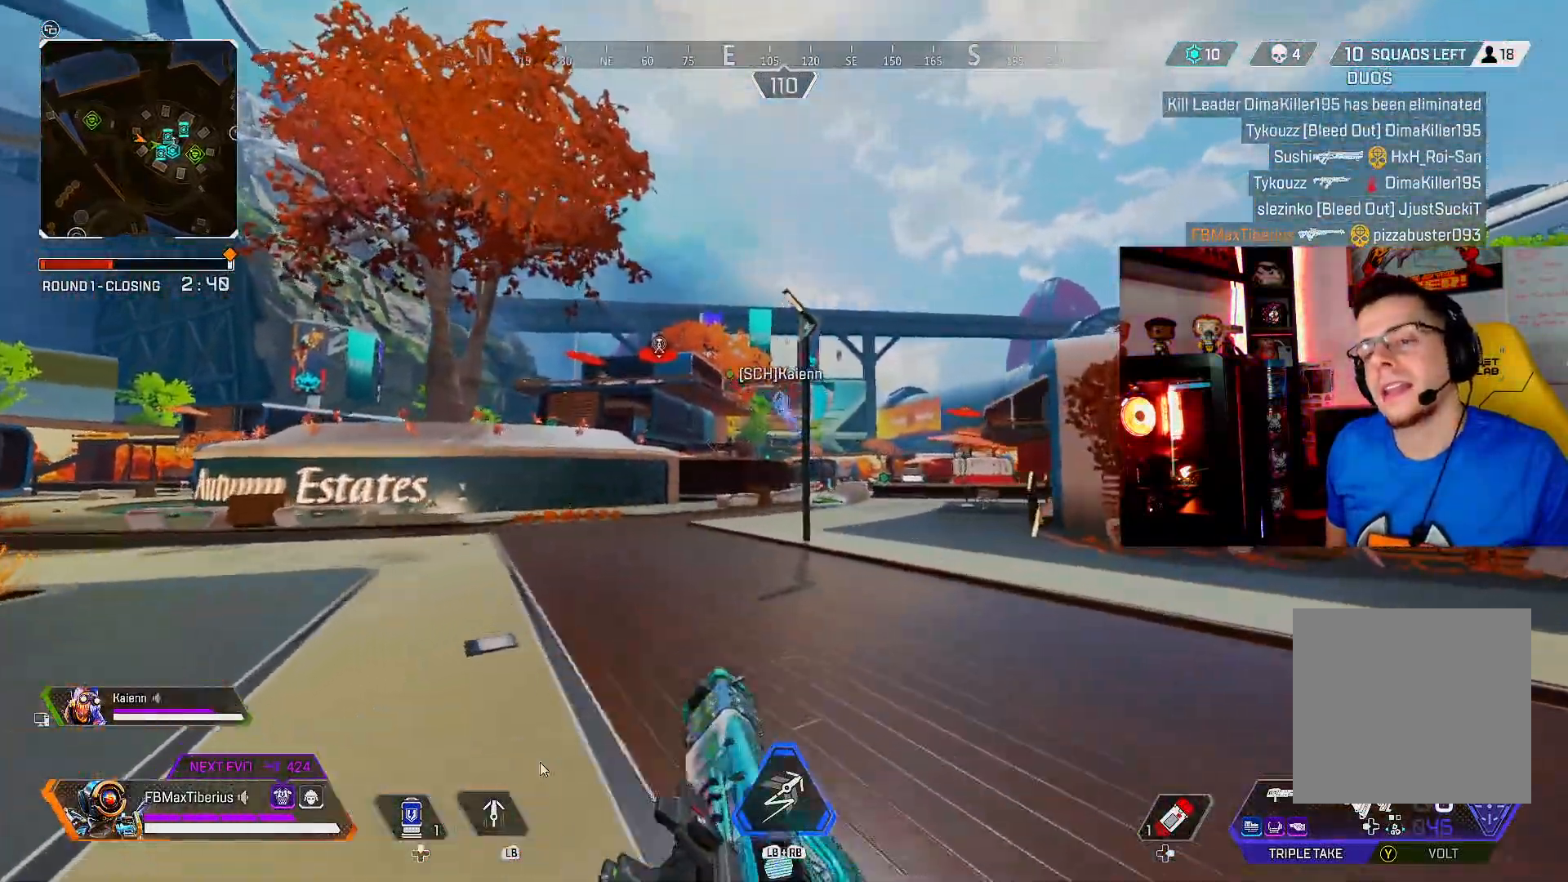
{"dt_ms": 500, "buttons": ["L3"], "left_stick": "up", "right_stick": "center", "events": []}
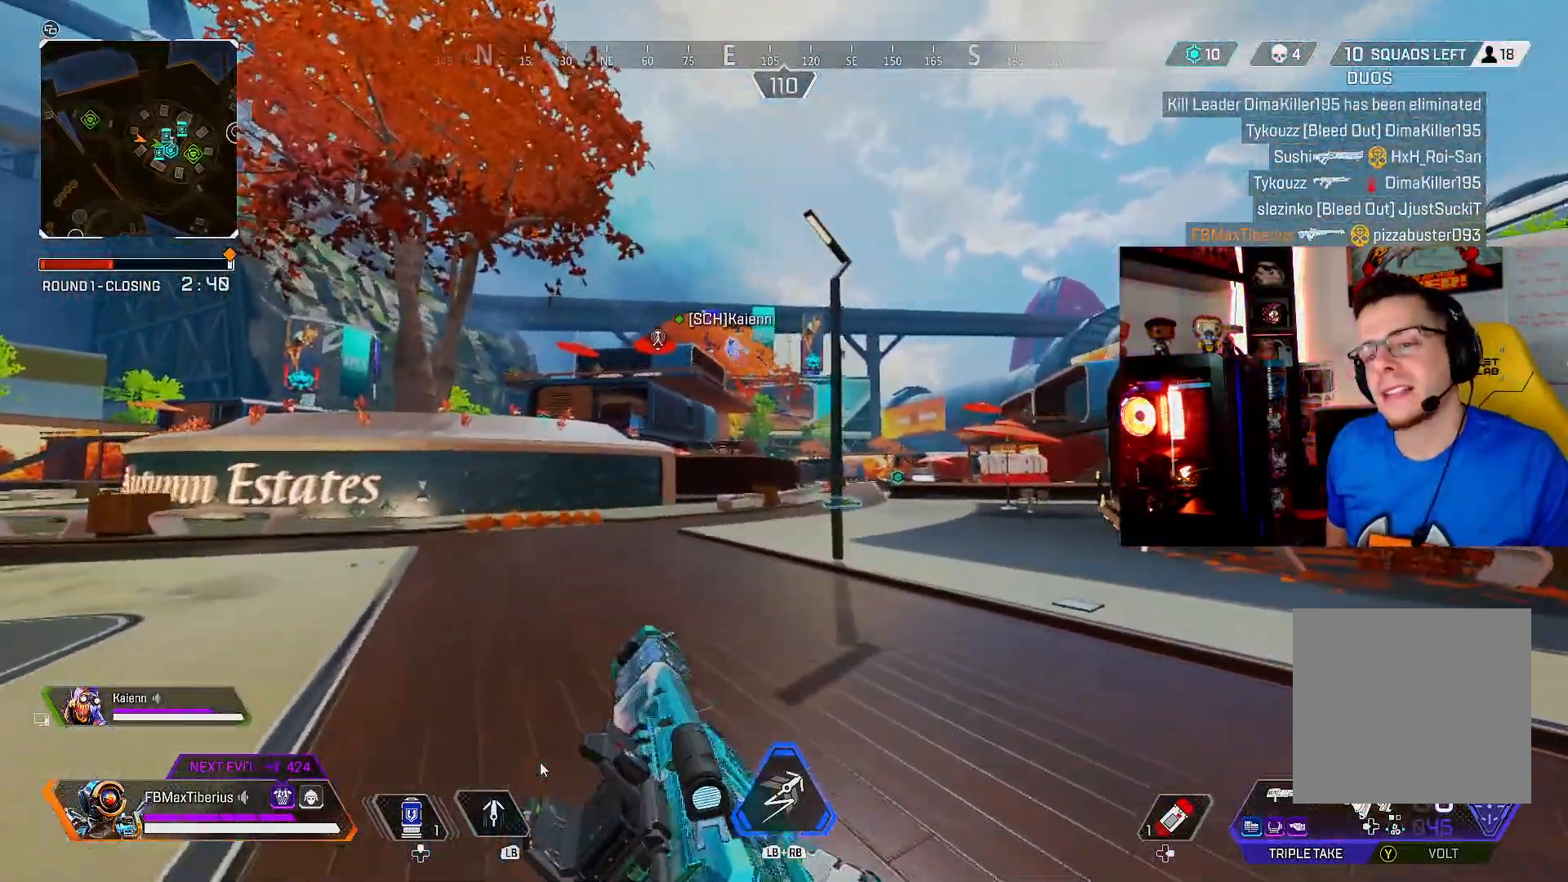
{"dt_ms": 500, "buttons": ["L3"], "left_stick": "up", "right_stick": "center", "events": []}
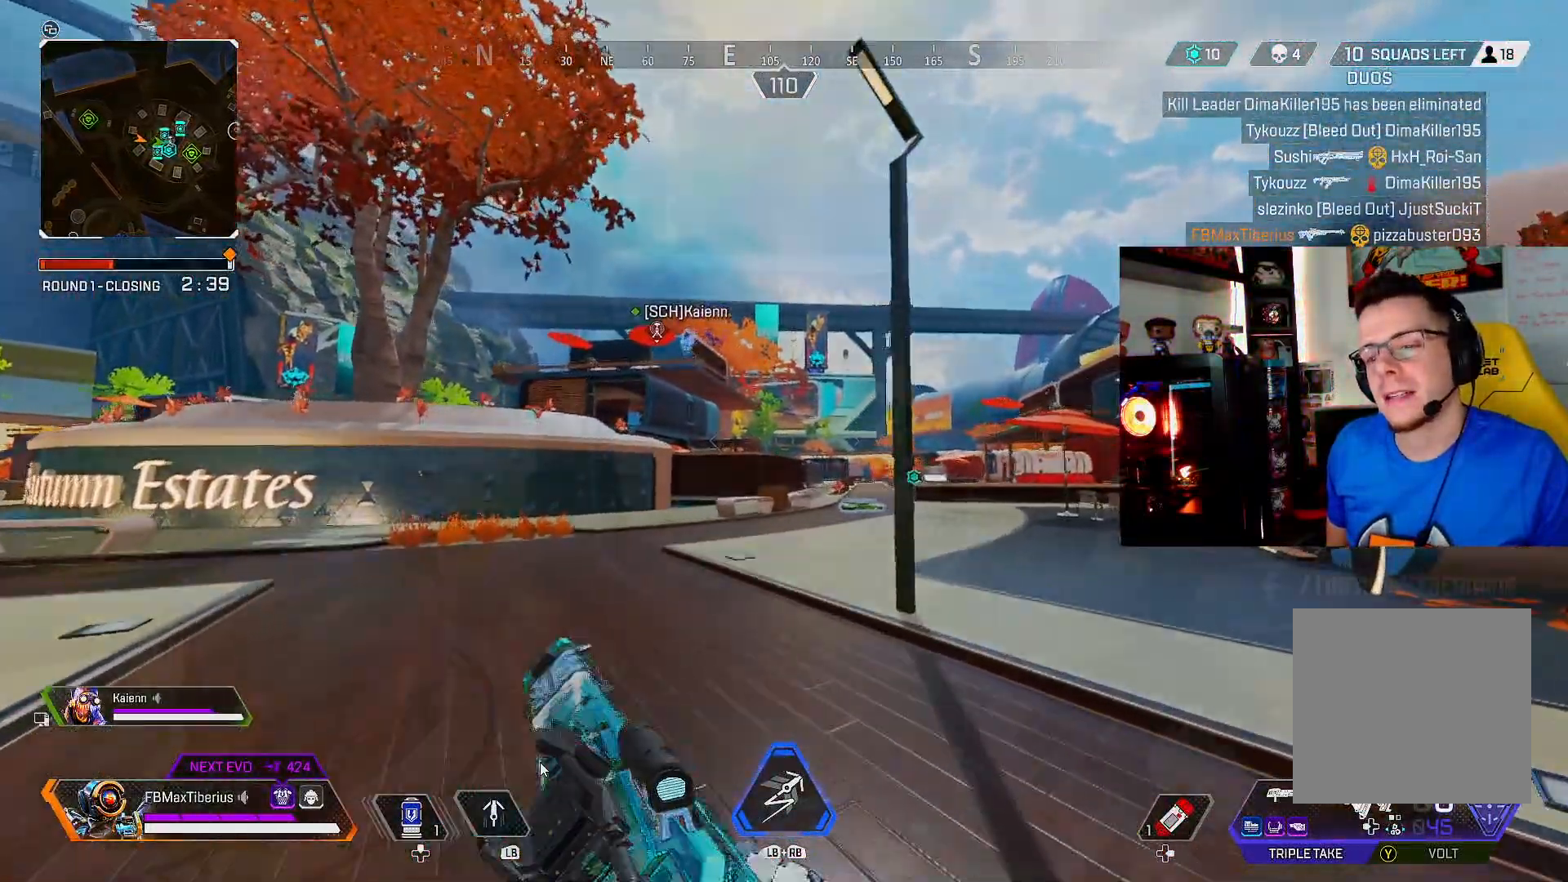
{"dt_ms": 500, "buttons": ["L2", "L3"], "left_stick": "up", "right_stick": "center", "events": [[67, "L2", "down"]]}
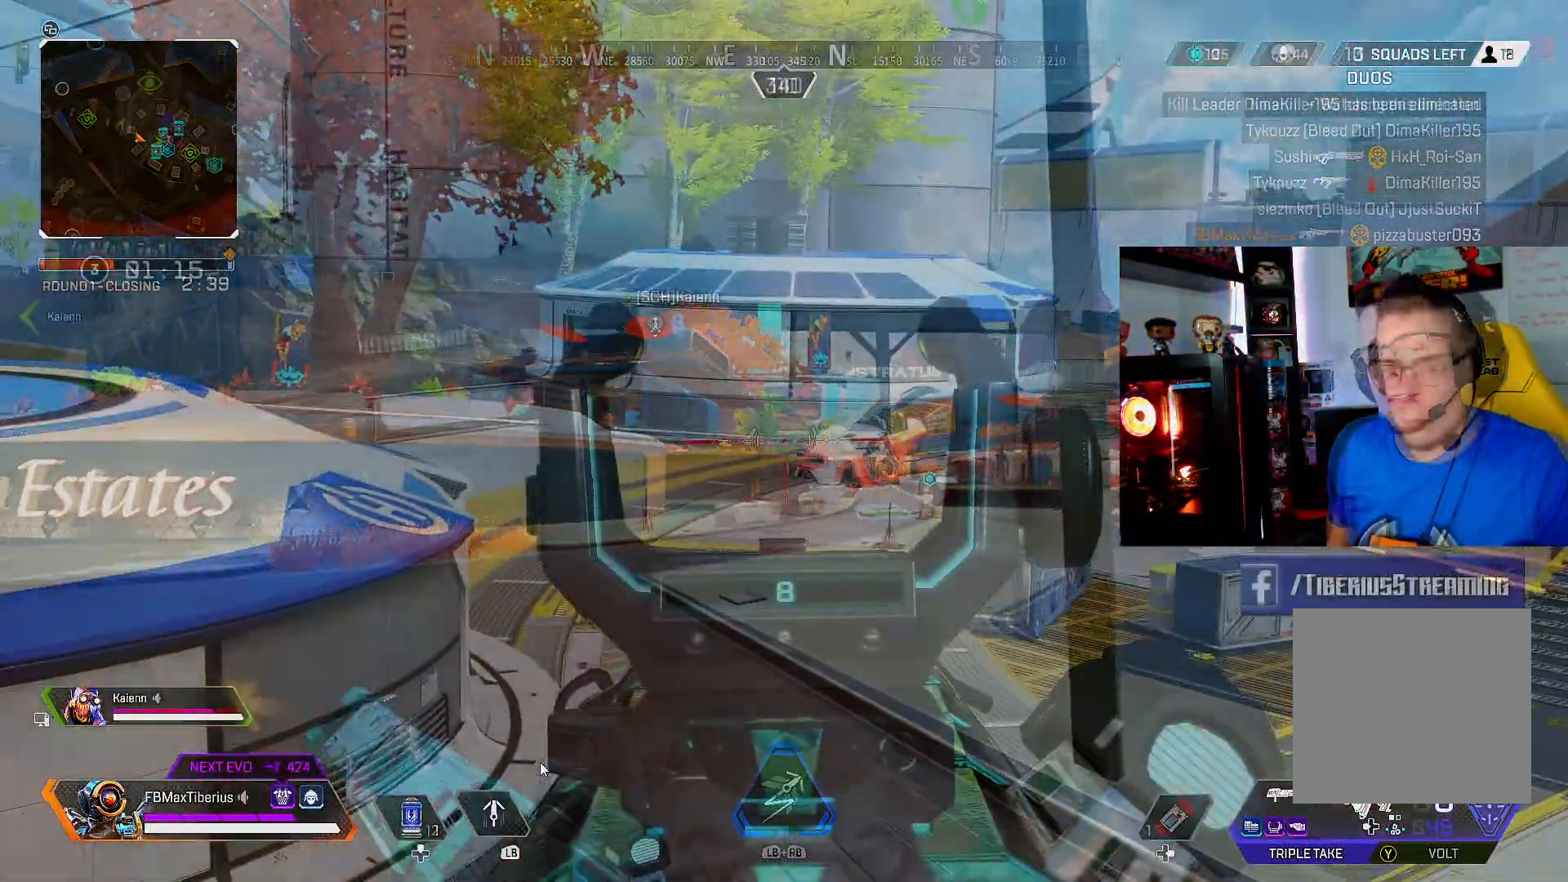
{"dt_ms": 500, "buttons": ["L2"], "left_stick": "center", "right_stick": "down", "events": [[67, "right_stick", "down-right"], [100, "L3", "up"], [233, "R2", "down"], [300, "left_stick", "center"], [333, "right_stick", "center"], [367, "R2", "up"], [500, "right_stick", "down"]]}
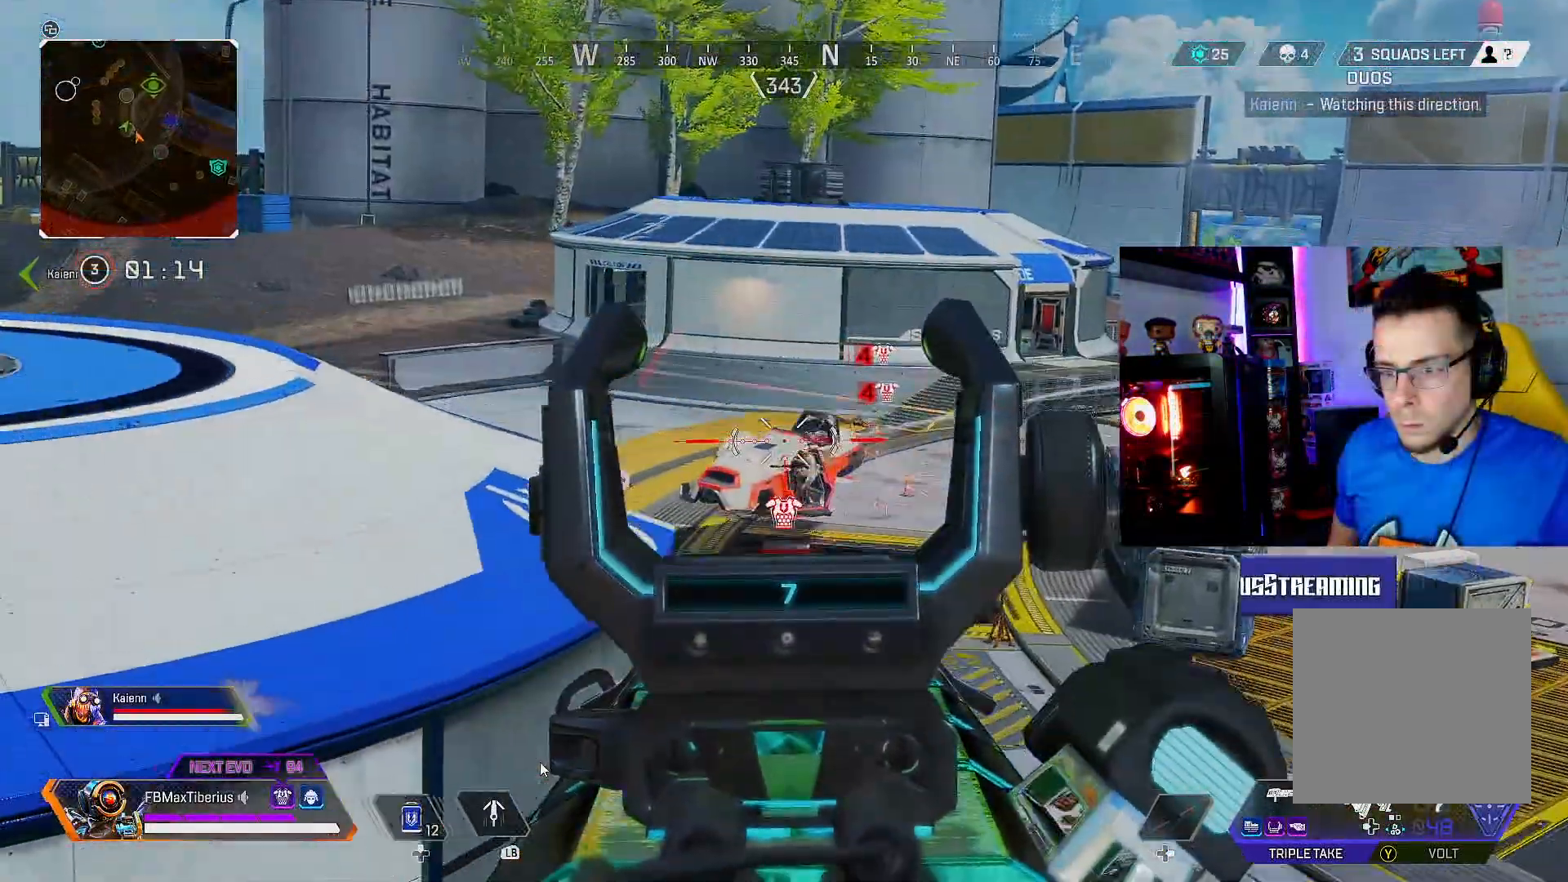
{"dt_ms": 533, "buttons": ["L2", "R2"], "left_stick": "center", "right_stick": "right", "events": [[67, "right_stick", "down-right"], [133, "R2", "down"], [333, "R2", "up"], [333, "right_stick", "right"], [433, "R2", "down"]]}
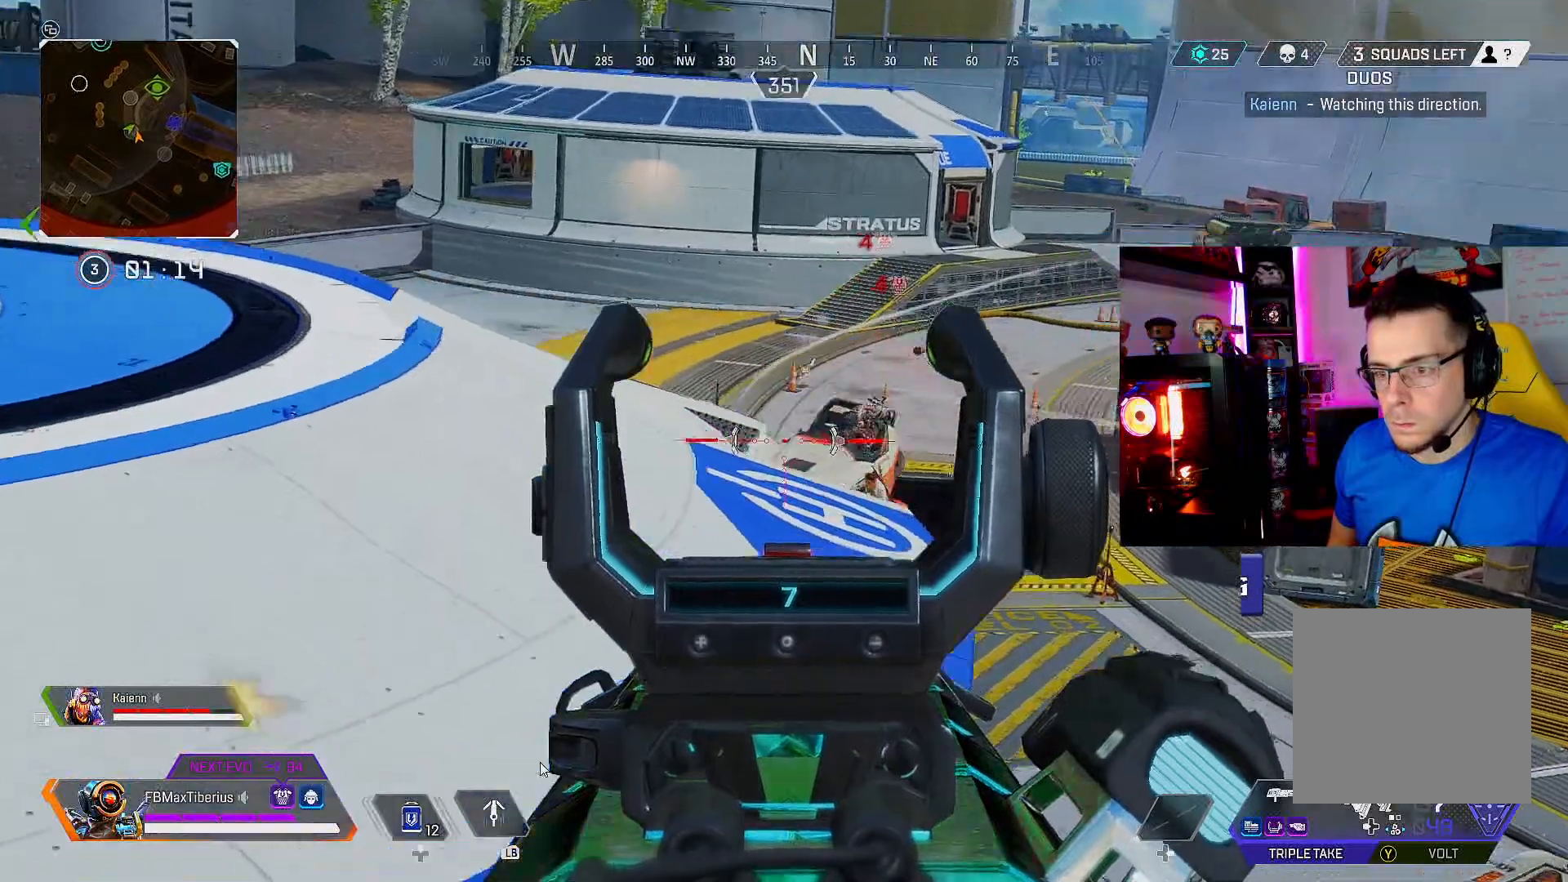
{"dt_ms": 500, "buttons": [], "left_stick": "up-right", "right_stick": "right", "events": [[33, "L2", "up"], [33, "R2", "up"], [167, "right_stick", "center"], [333, "right_stick", "right"], [467, "left_stick", "up-right"]]}
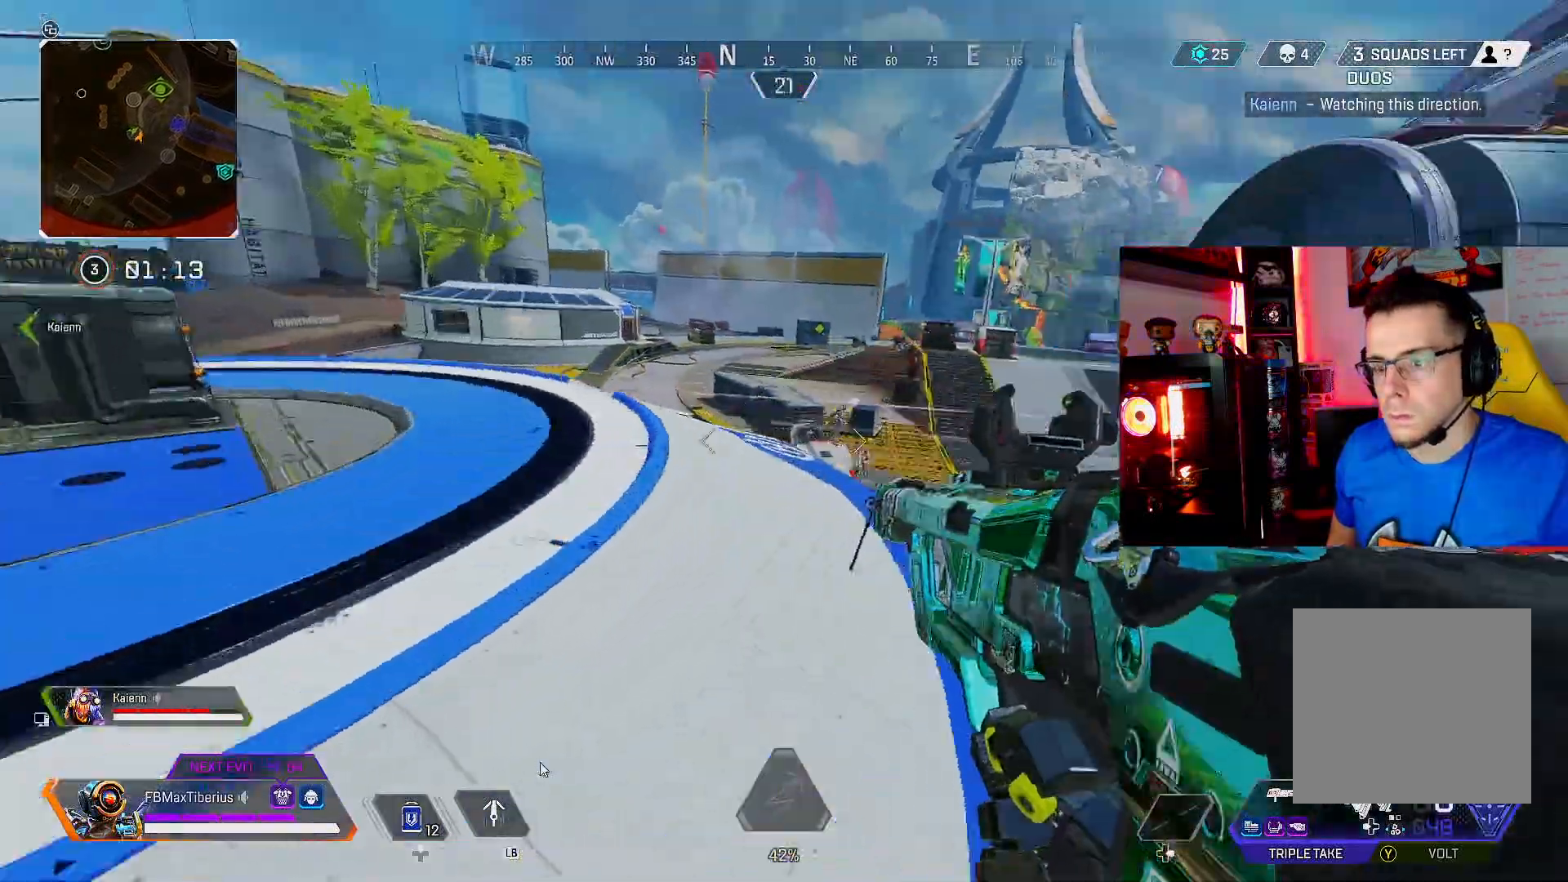
{"dt_ms": 500, "buttons": ["L3"], "left_stick": "up-right", "right_stick": "right"}
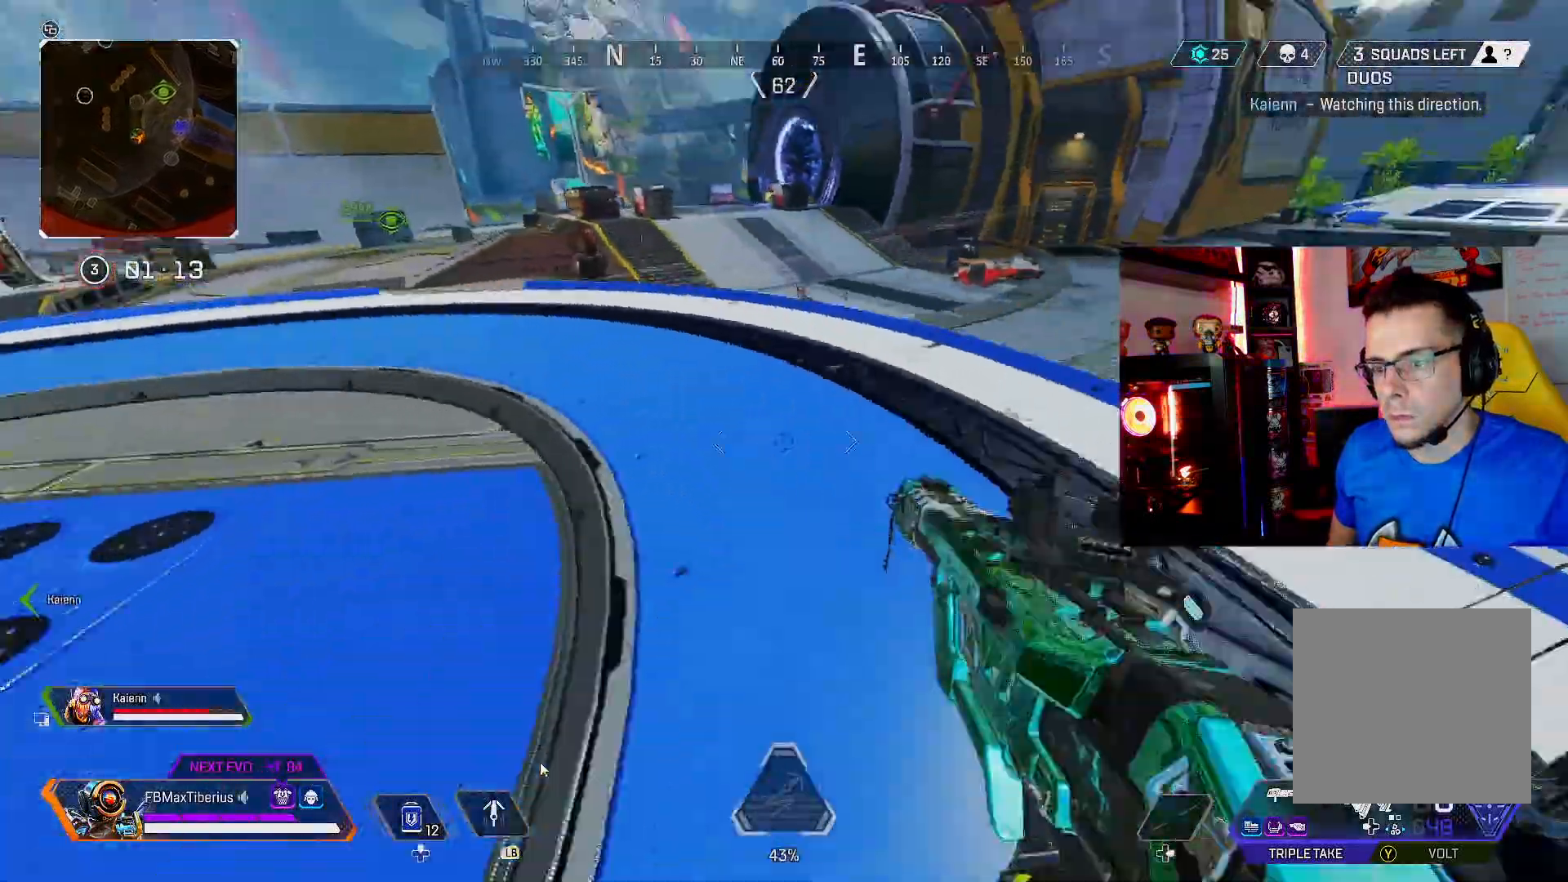
{"dt_ms": 500, "buttons": ["L3"], "left_stick": "up-right", "right_stick": "center", "events": [[67, "right_stick", "center"], [200, "right_stick", "right"], [333, "right_stick", "center"]]}
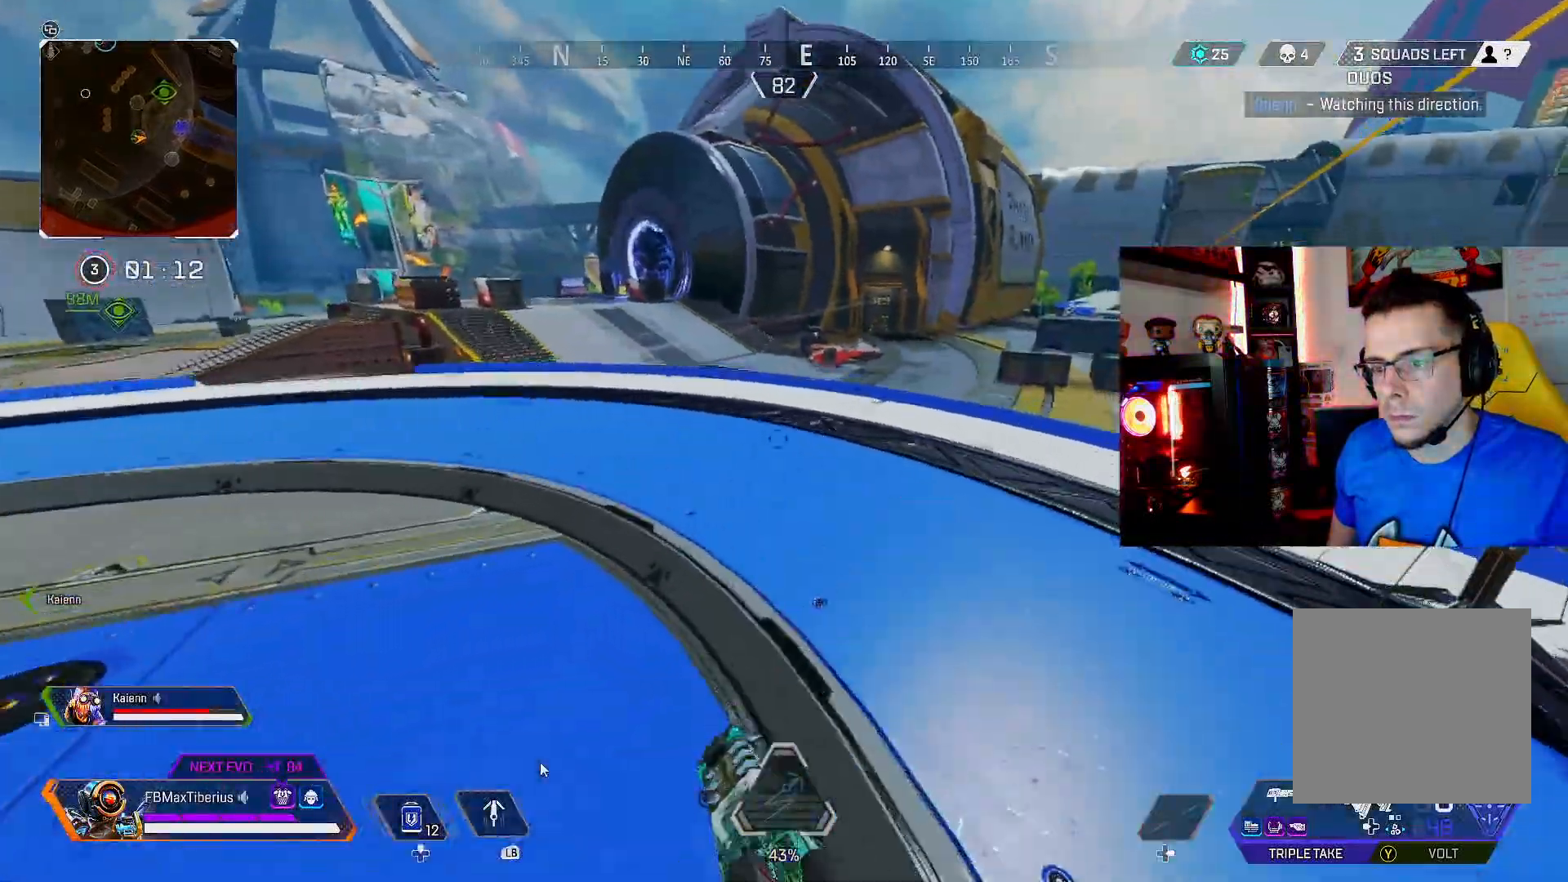
{"dt_ms": 500, "buttons": ["L3"], "left_stick": "up-right", "right_stick": "center", "events": [[33, "Y", "down"], [100, "Y", "up"]]}
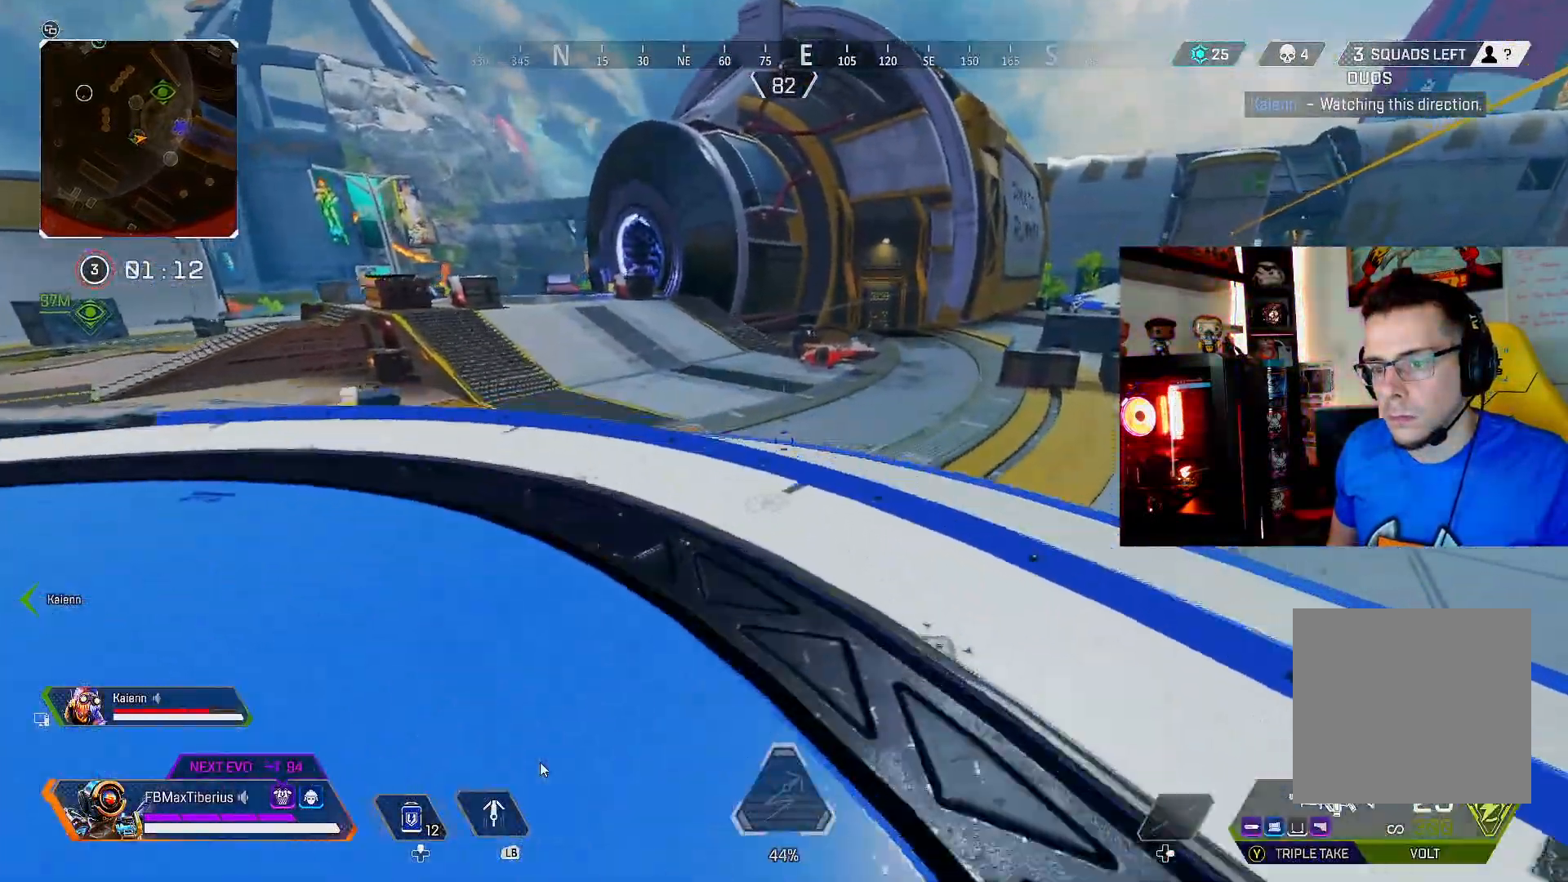
{"dt_ms": 500, "buttons": [], "left_stick": "up", "right_stick": "down-left", "events": [[267, "left_stick", "up"], [367, "right_stick", "down-left"], [400, "L3", "up"]]}
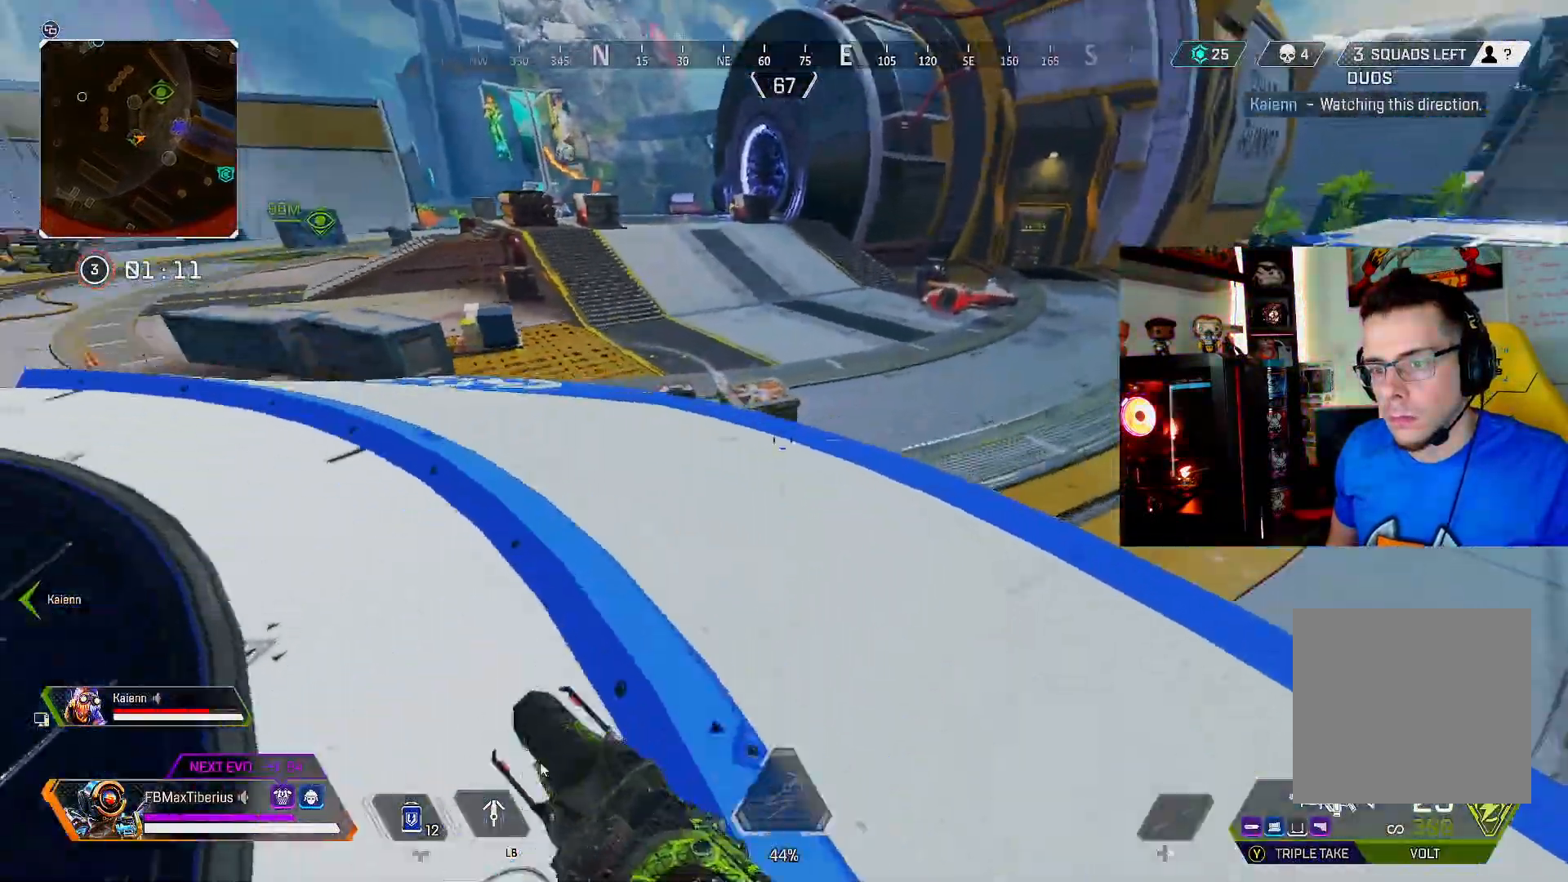
{"dt_ms": 500, "buttons": [], "left_stick": "up-left", "right_stick": "left", "events": [[33, "right_stick", "center"], [500, "left_stick", "up-left"], [500, "right_stick", "left"]]}
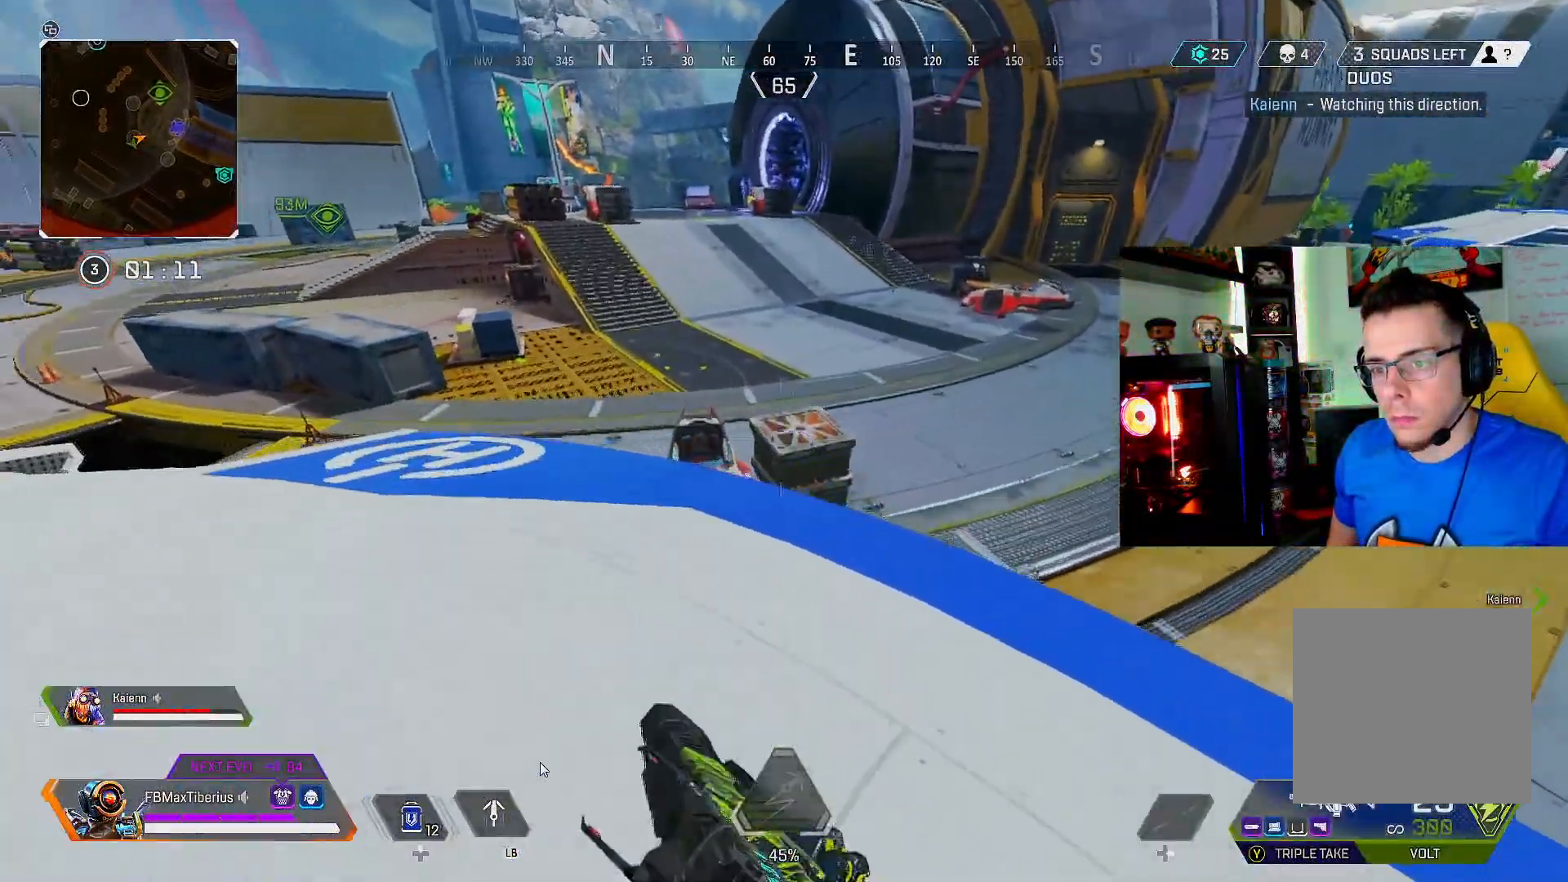
{"dt_ms": 500, "buttons": [], "left_stick": "up-left", "right_stick": "down", "events": [[100, "right_stick", "down-left"], [200, "right_stick", "center"], [433, "right_stick", "down"]]}
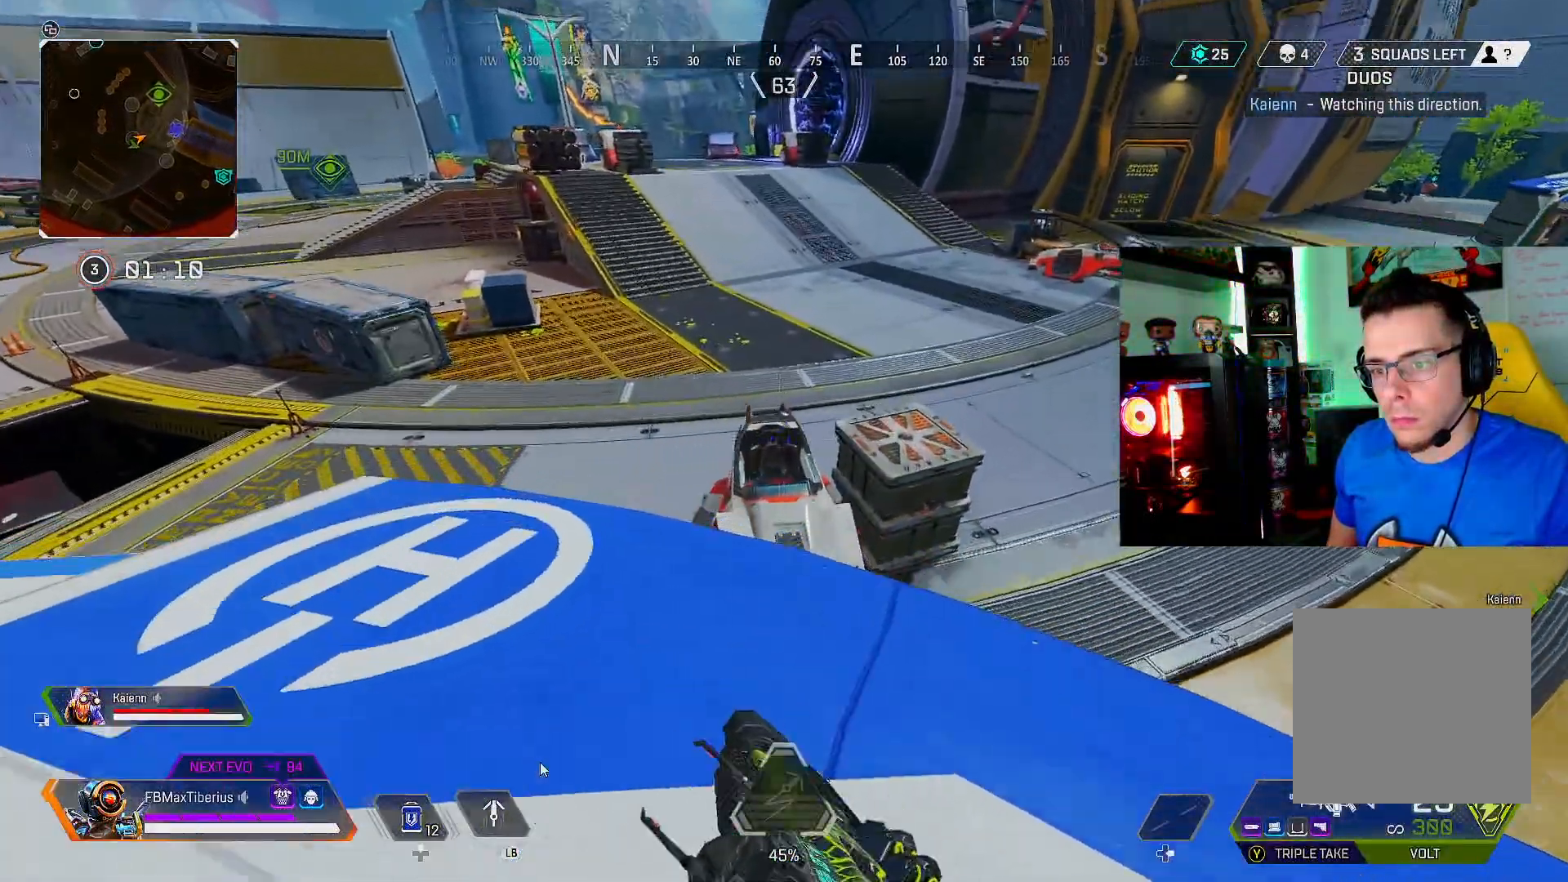
{"dt_ms": 500, "buttons": ["R2"], "left_stick": "down", "right_stick": "center", "events": [[100, "left_stick", "center"], [133, "R2", "down"], [433, "right_stick", "center"], [500, "left_stick", "down"]]}
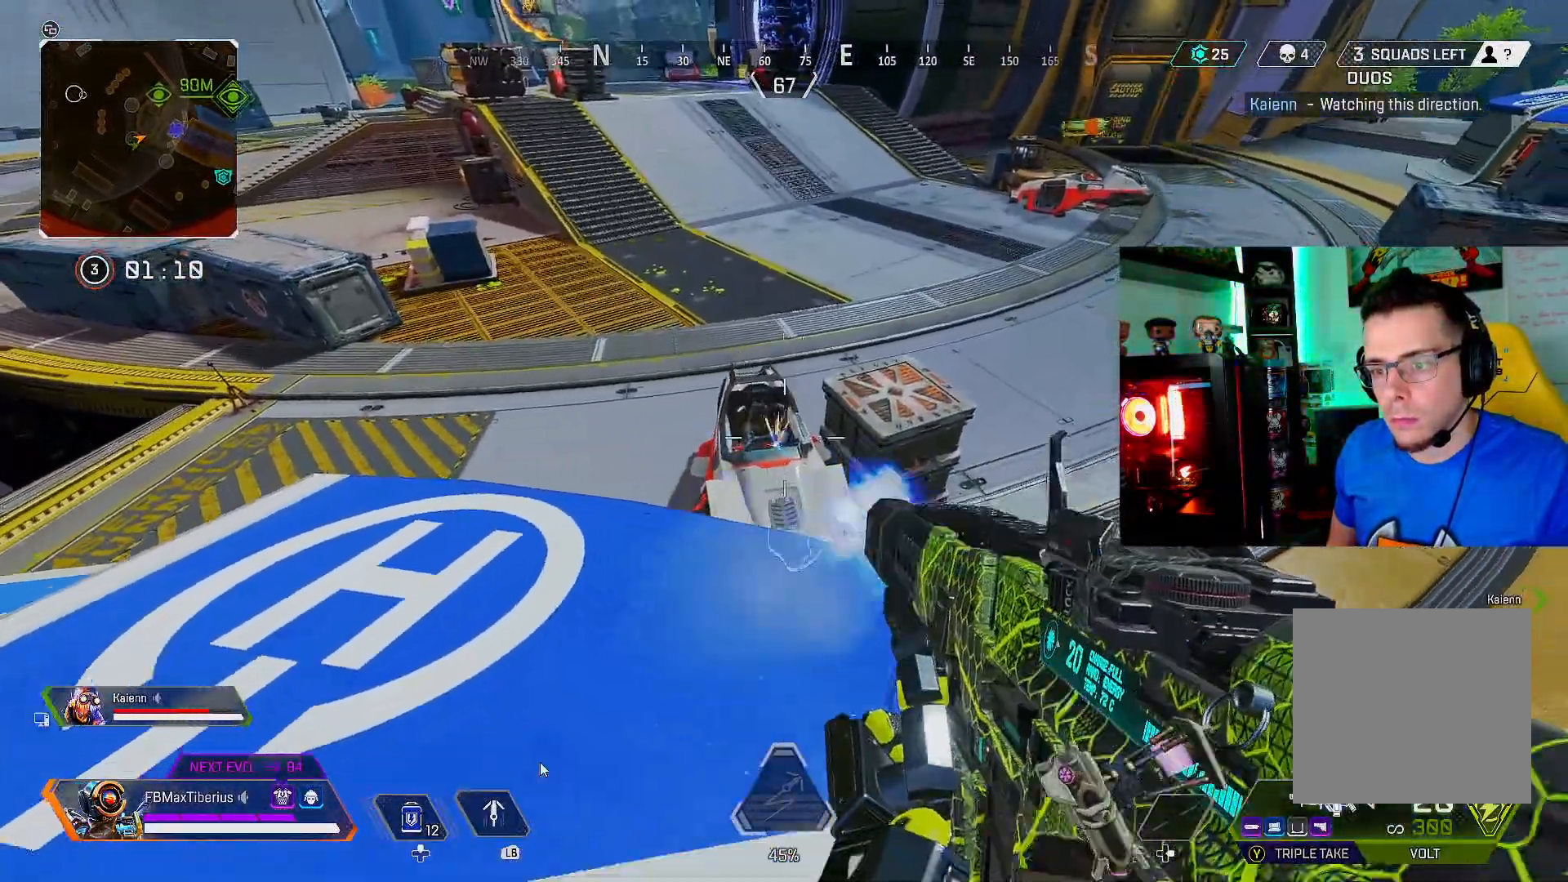
{"dt_ms": 500, "buttons": [], "left_stick": "down-left", "right_stick": "center", "events": [[33, "R2", "up"], [167, "left_stick", "down-left"]]}
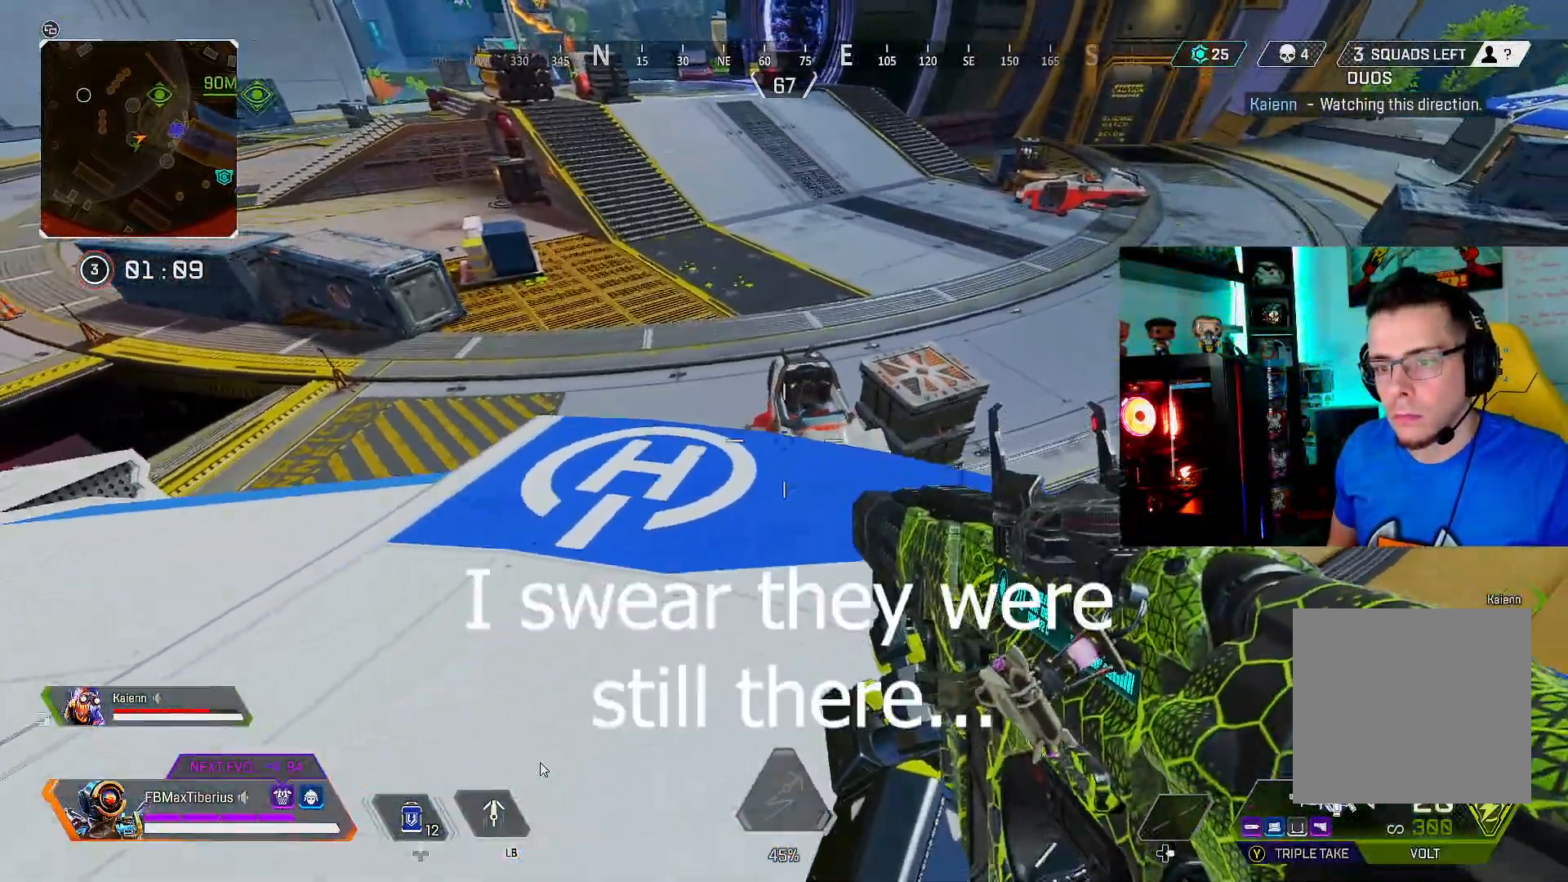
{"dt_ms": 500, "buttons": [], "left_stick": "down-left", "right_stick": "left", "events": [[233, "X", "down"], [300, "X", "up"], [433, "right_stick", "left"]]}
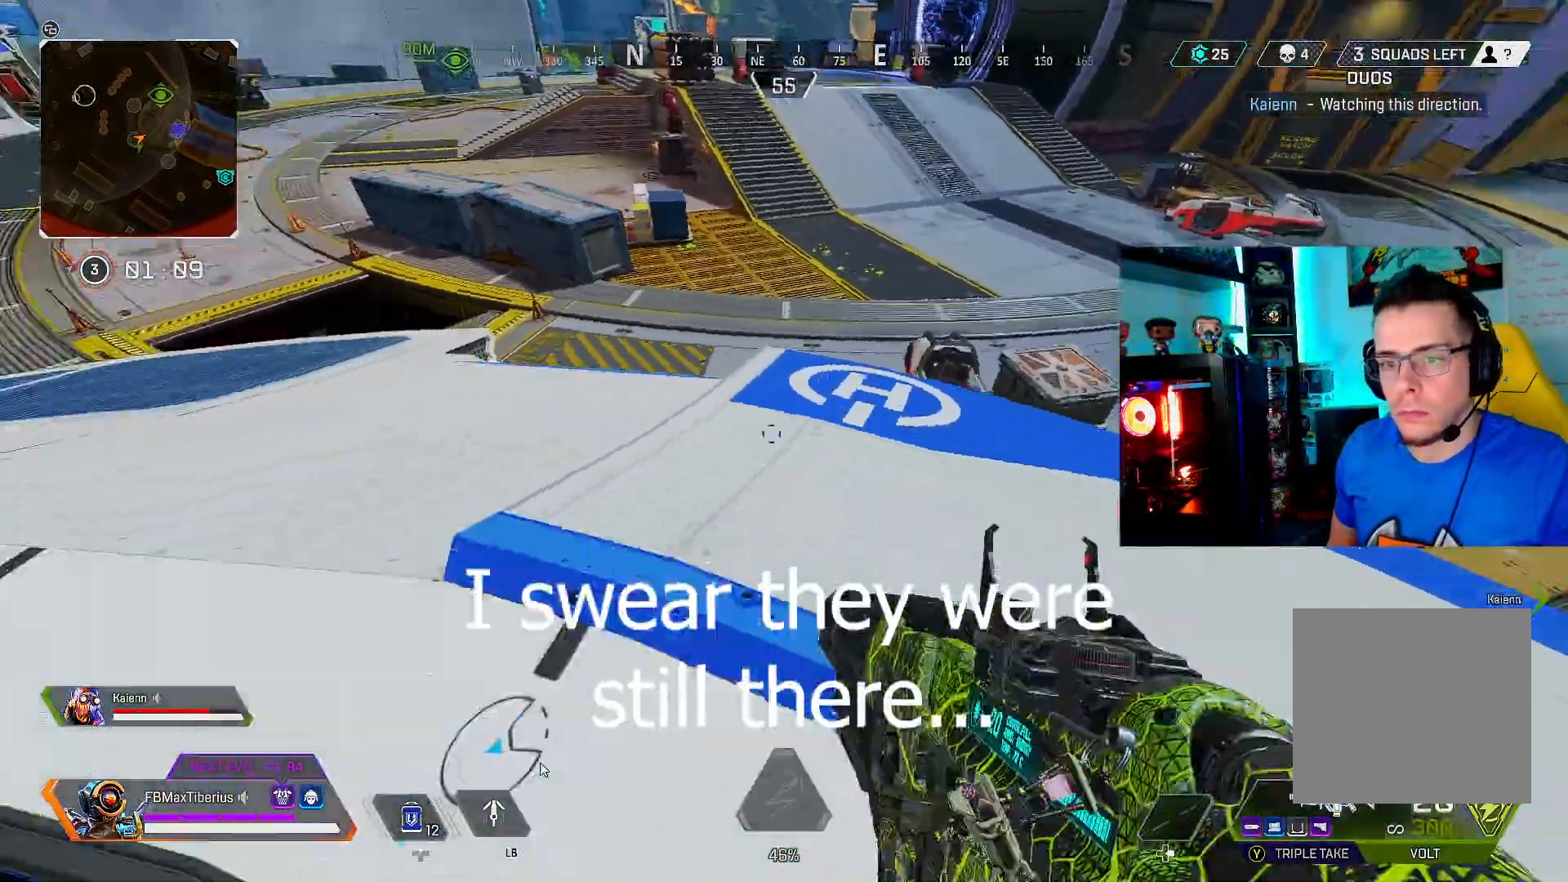
{"dt_ms": 467, "buttons": ["L3"], "left_stick": "up-left", "right_stick": "center", "events": [[234, "left_stick", "up-left"], [367, "L3", "down"], [467, "right_stick", "center"]]}
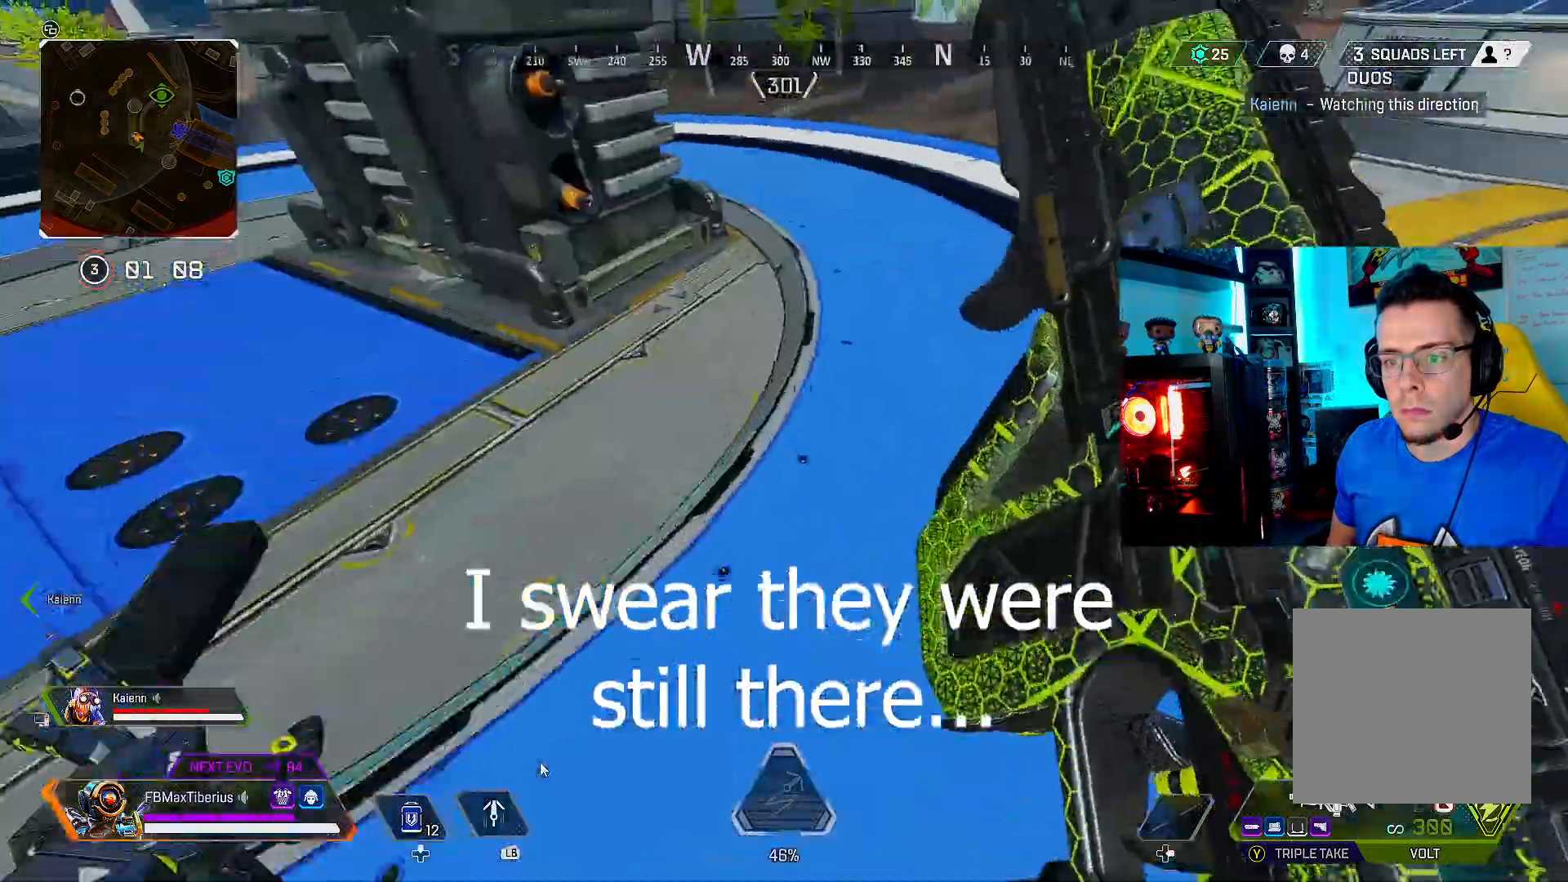
{"dt_ms": 500, "buttons": ["L3"], "left_stick": "up", "right_stick": "right", "events": [[100, "right_stick", "up-left"], [300, "left_stick", "up"], [300, "right_stick", "center"], [400, "right_stick", "right"]]}